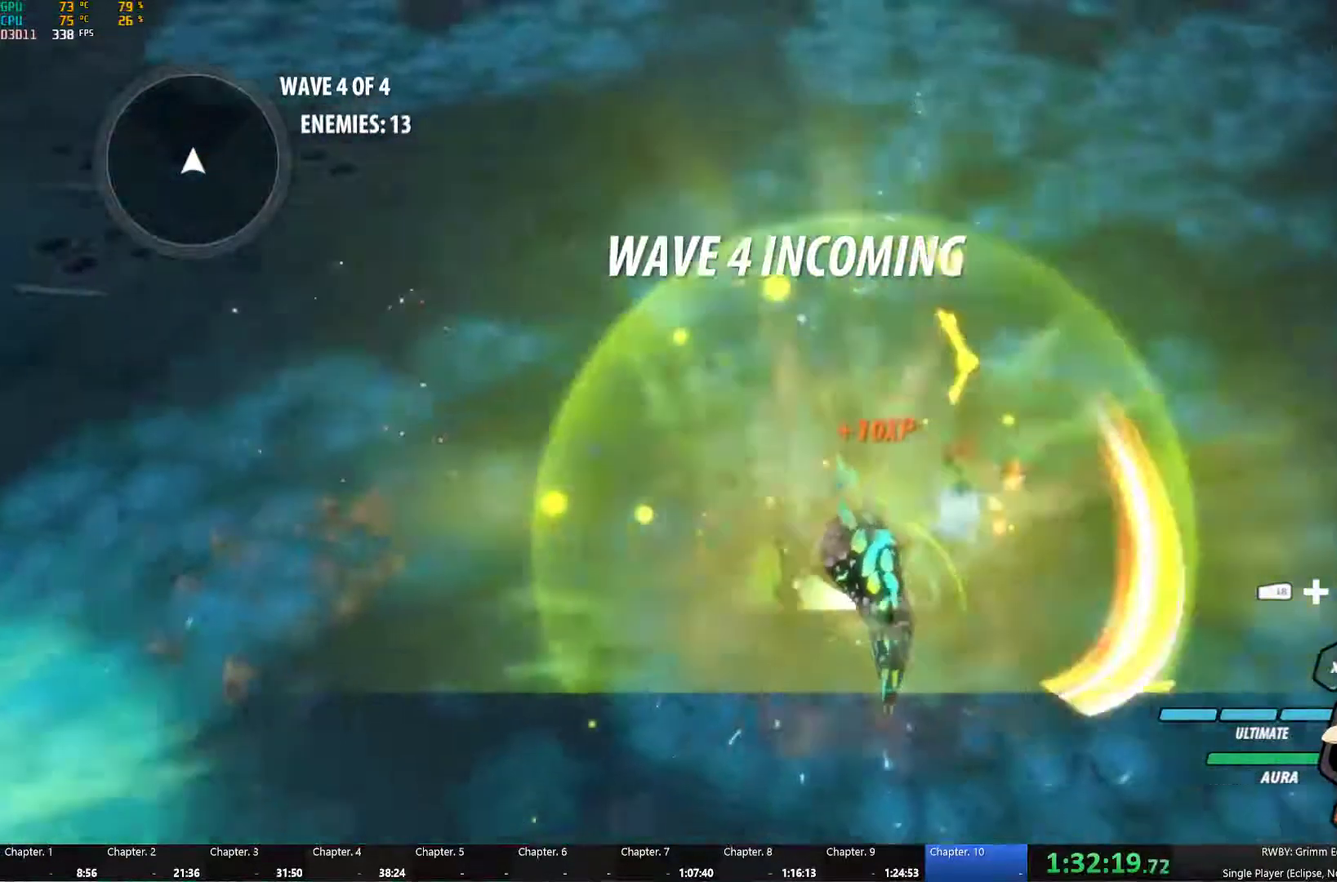
Gameplay with a controller (Xbox layout); each line is a JSON object with the inputs held at the frame after it. "events" lists button and stick changes between this image and that frame as [ms after this image, input, new state], when the widget could be followed in between.
{"buttons": [], "left_stick": "down-left", "right_stick": "center"}
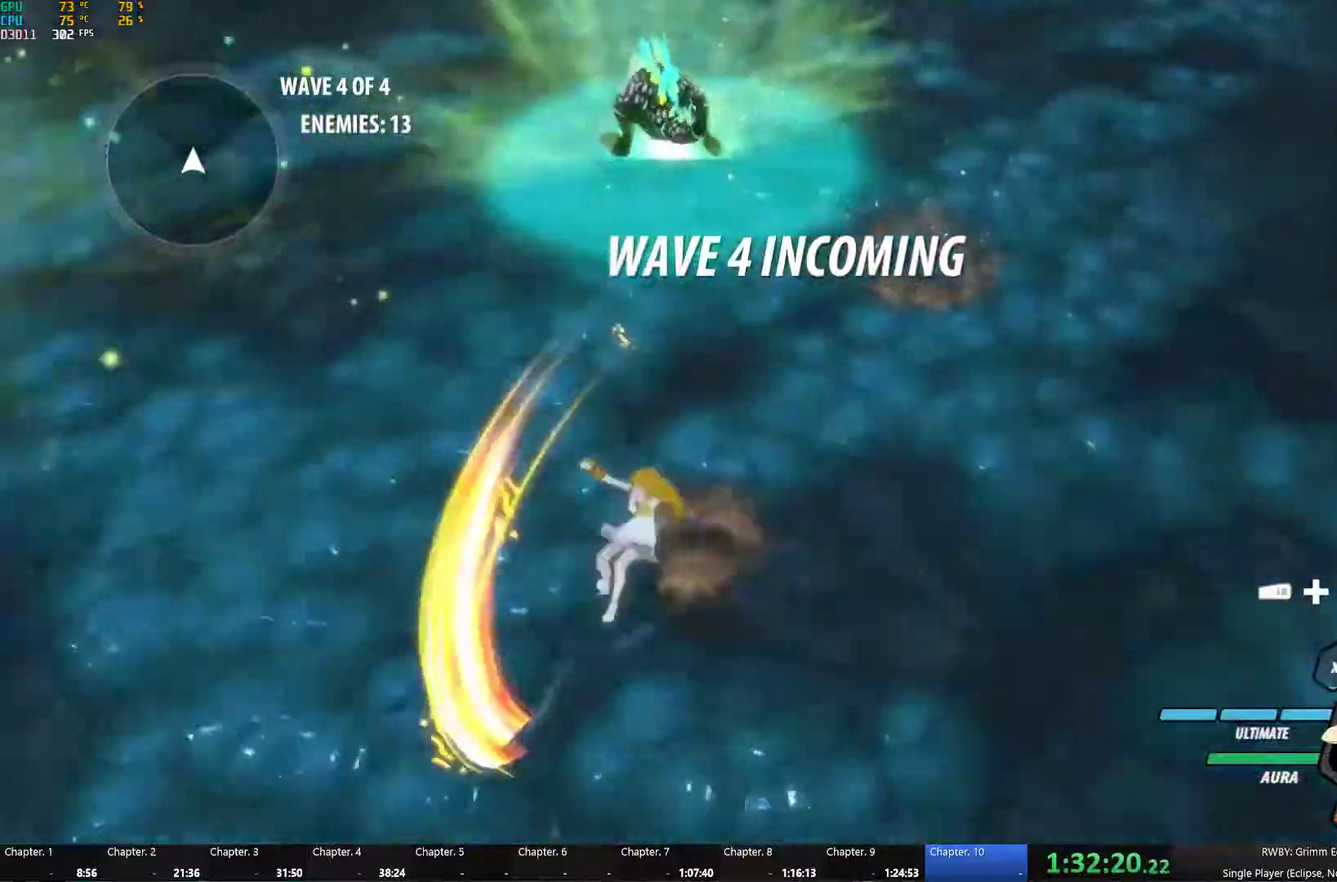
{"buttons": [], "left_stick": "center", "right_stick": "center", "events": [[33, "left_stick", "down"], [117, "right_stick", "left"], [150, "left_stick", "center"], [350, "right_stick", "center"]]}
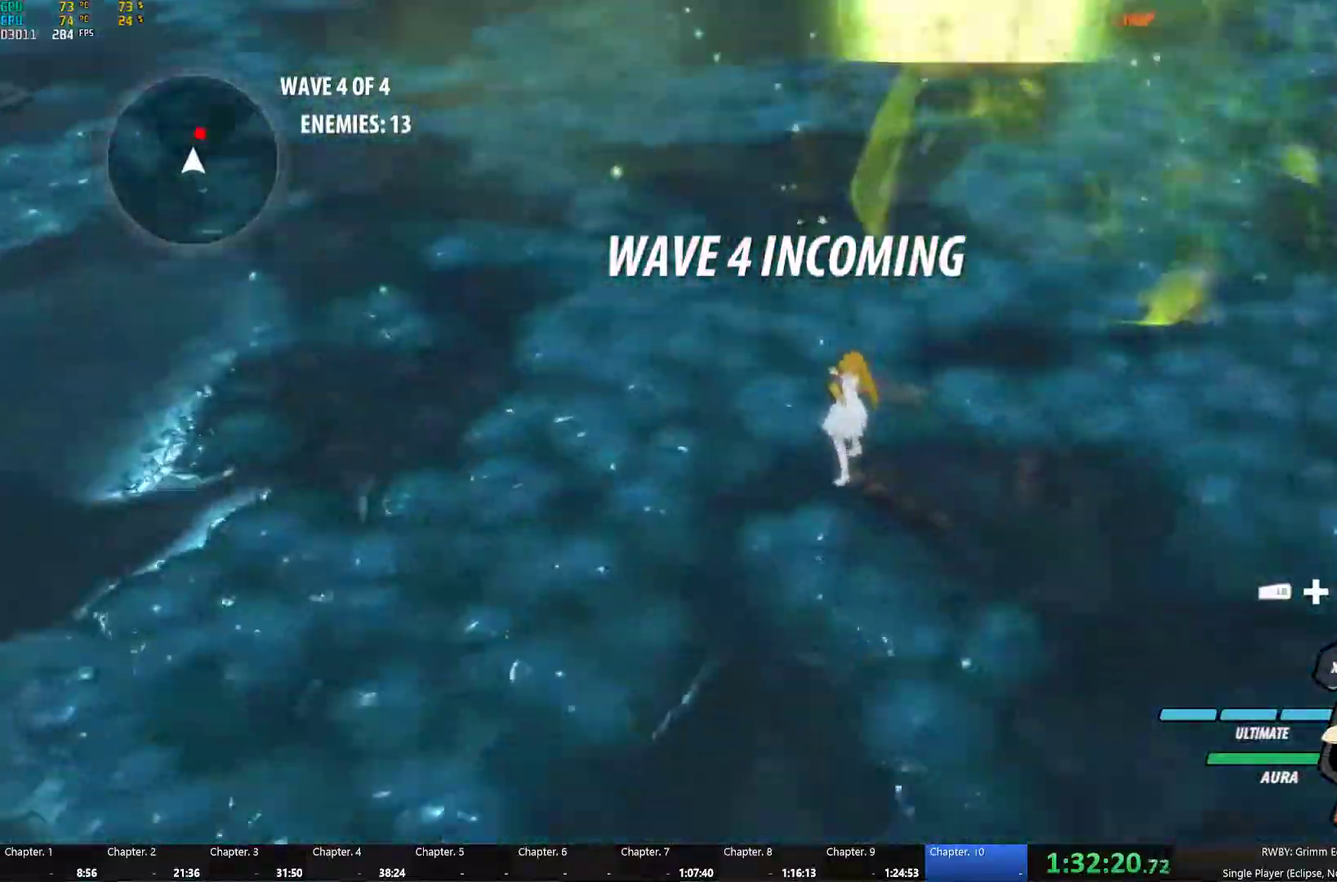
{"buttons": ["Y", "L1"], "left_stick": "up", "right_stick": "center", "events": [[117, "A", "down"], [133, "L1", "down"], [167, "A", "up"], [167, "Y", "down"], [167, "left_stick", "up-left"], [267, "L1", "up"], [300, "B", "down"], [300, "Y", "up"], [300, "left_stick", "up"], [367, "B", "up"], [383, "A", "down"], [417, "L1", "down"], [433, "A", "up"], [433, "Y", "down"]]}
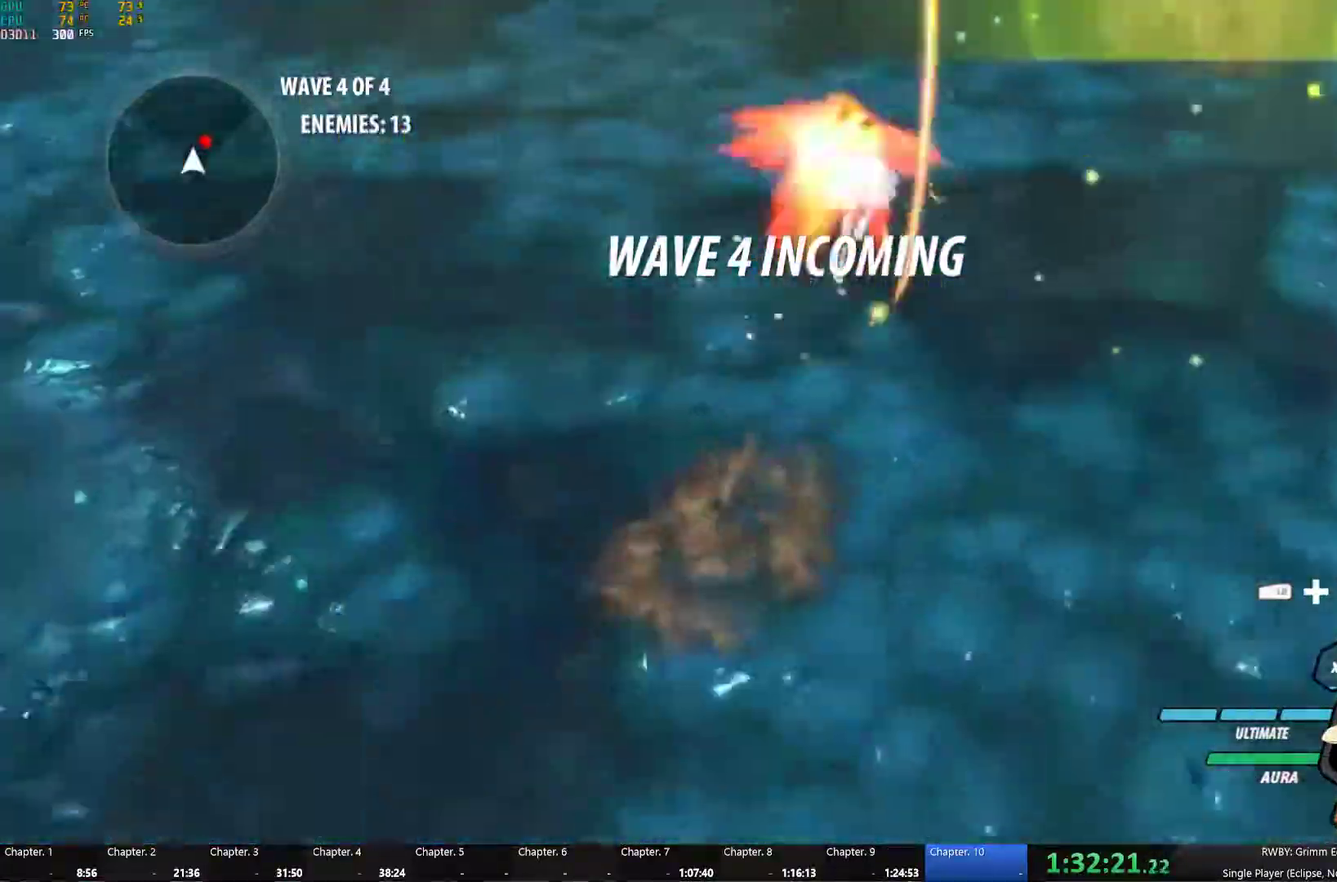
{"buttons": ["Y", "L1"], "left_stick": "up-right", "right_stick": "center", "events": [[50, "B", "down"], [67, "L1", "up"], [67, "Y", "up"], [117, "B", "up"], [133, "A", "down"], [133, "L1", "down"], [200, "A", "up"], [200, "Y", "down"], [300, "B", "down"], [300, "L1", "up"], [300, "Y", "up"], [367, "B", "up"], [400, "A", "down"], [417, "L1", "down"], [450, "left_stick", "up-right"], [467, "A", "up"], [467, "Y", "down"]]}
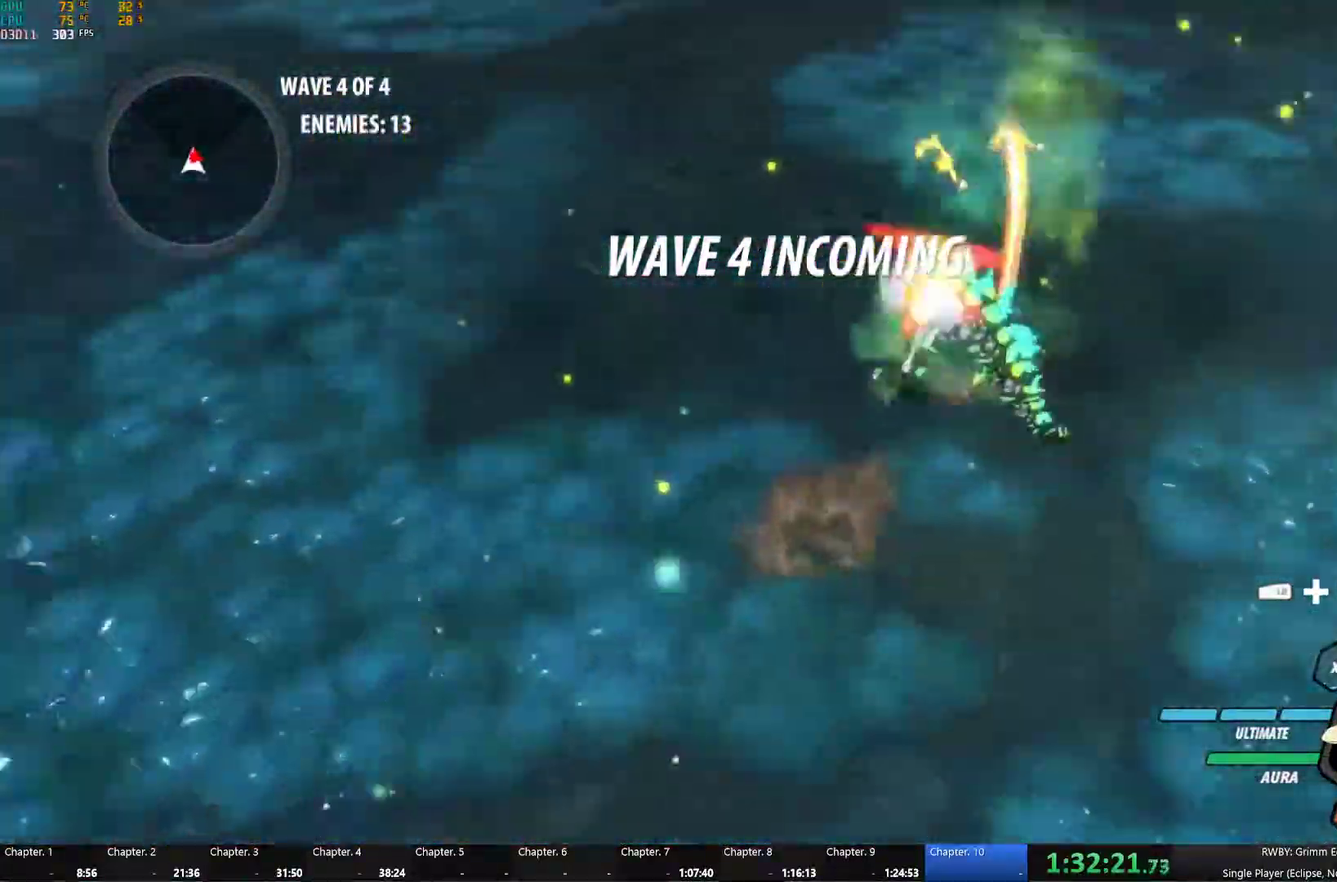
{"buttons": [], "left_stick": "up", "right_stick": "center", "events": [[83, "B", "down"], [83, "L1", "up"], [83, "Y", "up"], [100, "left_stick", "up"], [150, "B", "up"], [150, "left_stick", "up-right"], [200, "L1", "down"], [200, "Y", "down"], [200, "left_stick", "up"], [333, "B", "down"], [350, "L1", "up"], [350, "Y", "up"], [417, "B", "up"]]}
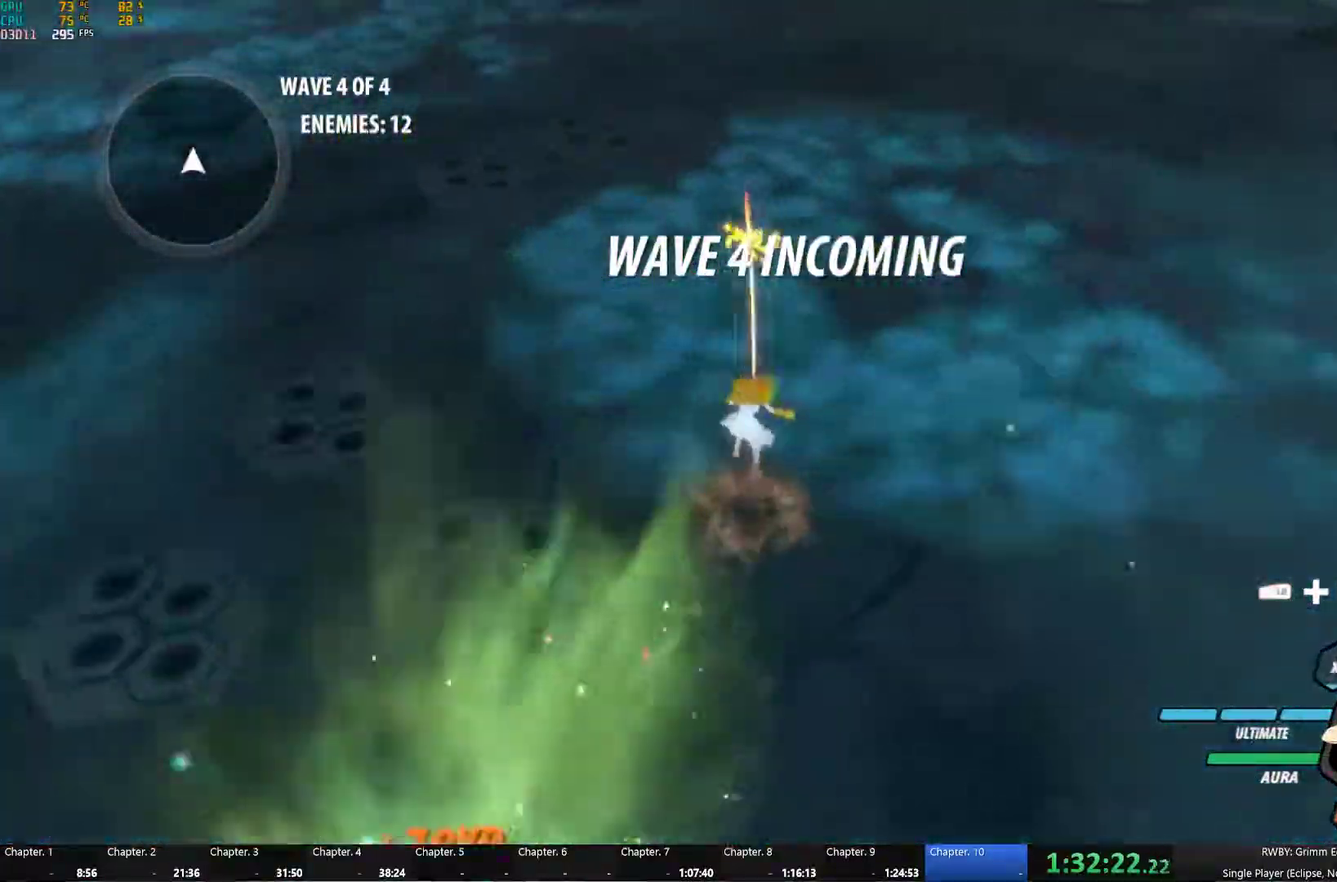
{"buttons": ["B", "Y", "L1"], "left_stick": "up-right", "right_stick": "center", "events": [[67, "right_stick", "left"], [117, "left_stick", "center"], [367, "right_stick", "center"], [417, "left_stick", "right"], [450, "A", "down"], [467, "L1", "down"], [467, "left_stick", "up-right"], [500, "A", "up"], [500, "B", "down"], [500, "Y", "down"]]}
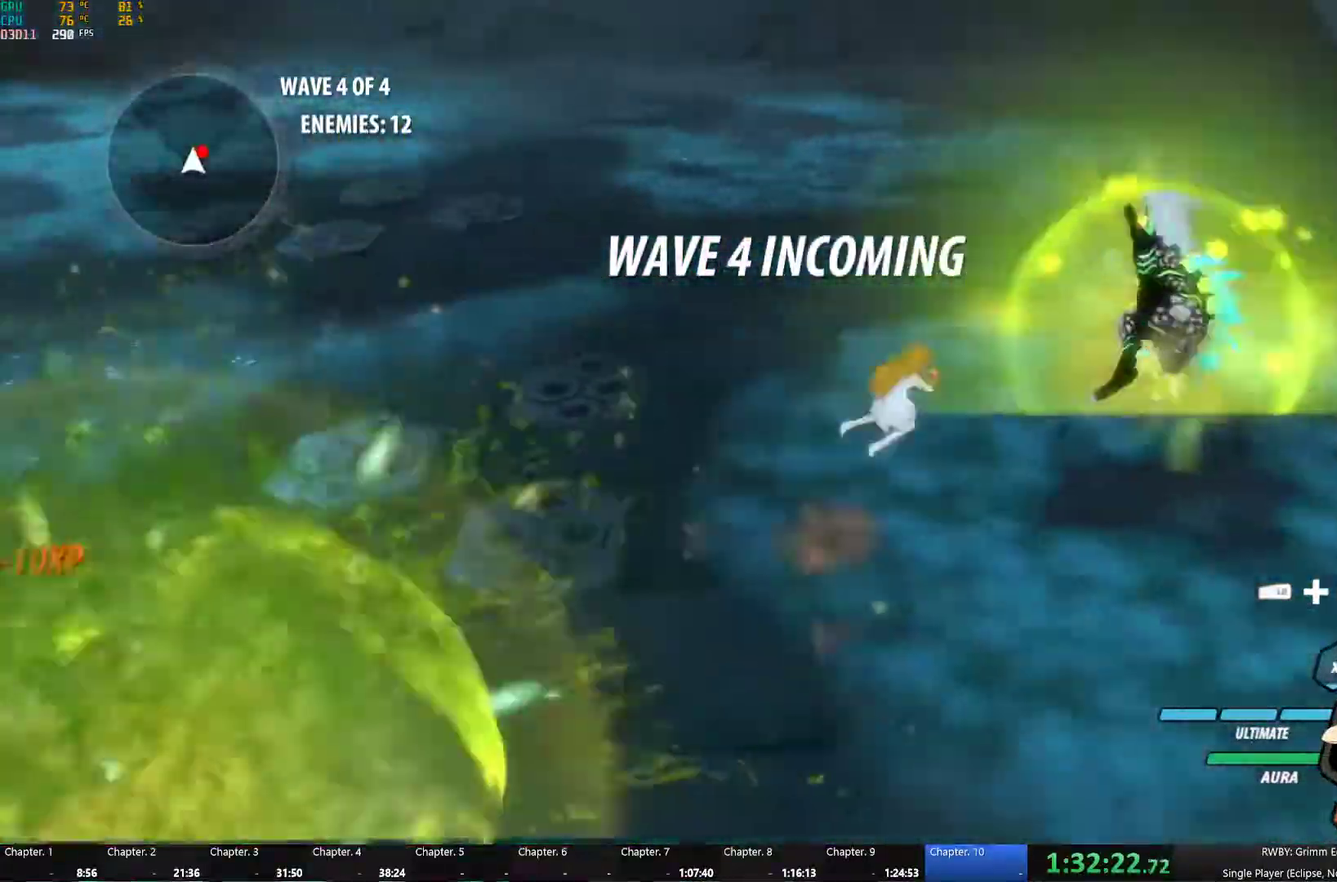
{"buttons": ["B"], "left_stick": "up-right", "right_stick": "center"}
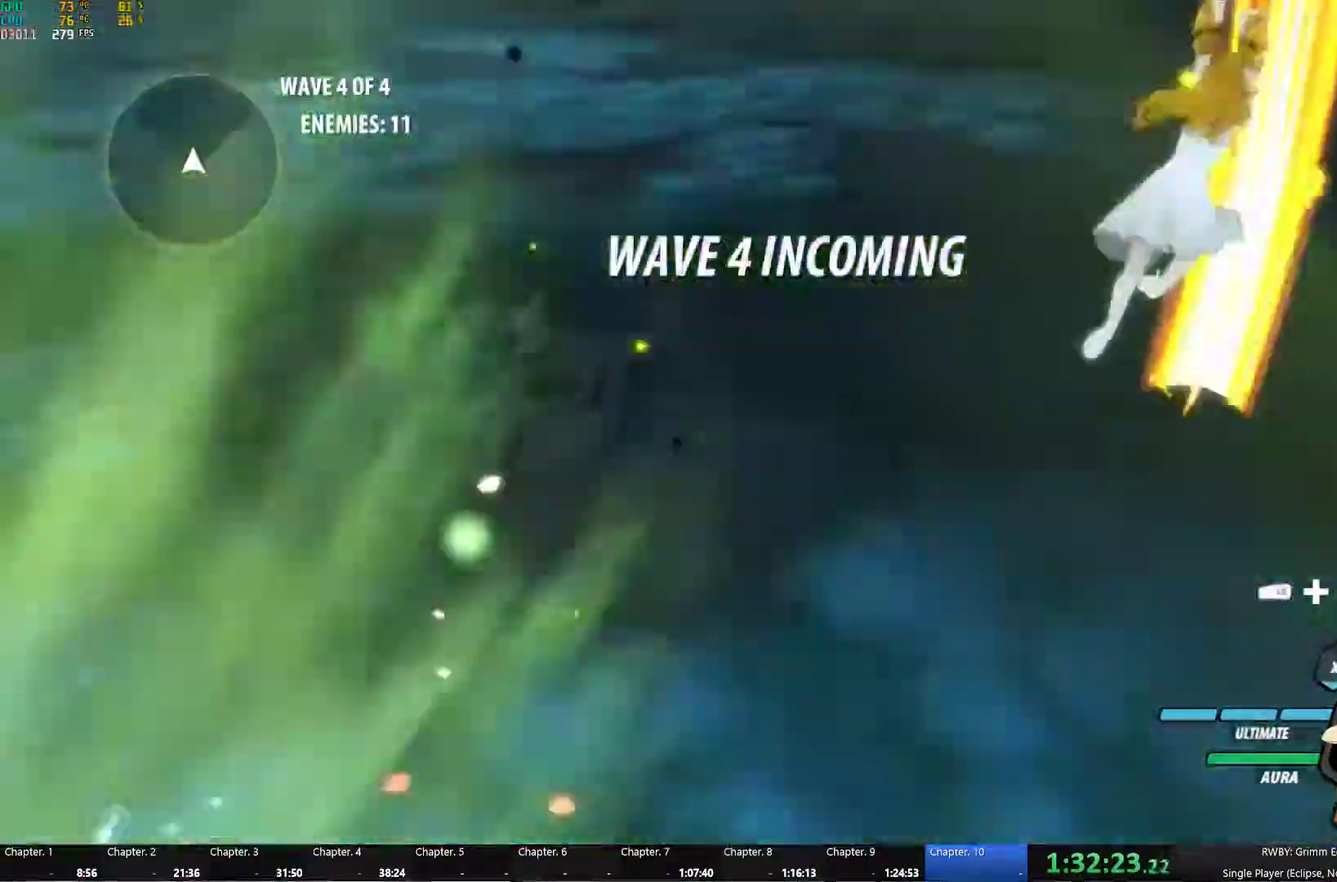
{"buttons": [], "left_stick": "center", "right_stick": "left", "events": [[33, "B", "up"], [50, "left_stick", "up"], [133, "right_stick", "left"], [333, "left_stick", "center"]]}
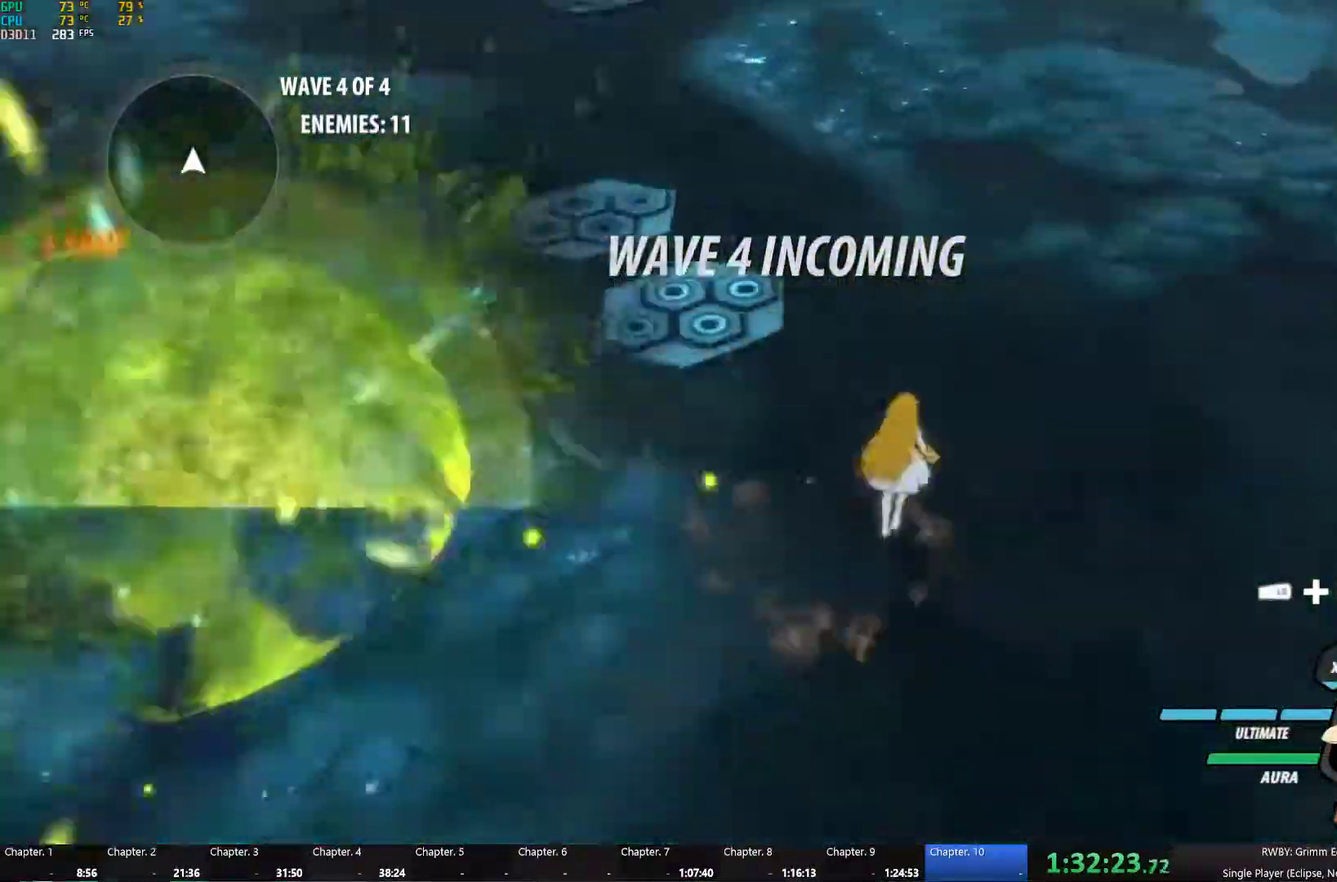
{"buttons": ["B", "Y", "L1"], "left_stick": "up-right", "right_stick": "center", "events": [[33, "right_stick", "center"], [417, "A", "down"], [467, "L1", "down"], [483, "B", "down"], [483, "left_stick", "up-right"], [500, "A", "up"], [500, "Y", "down"]]}
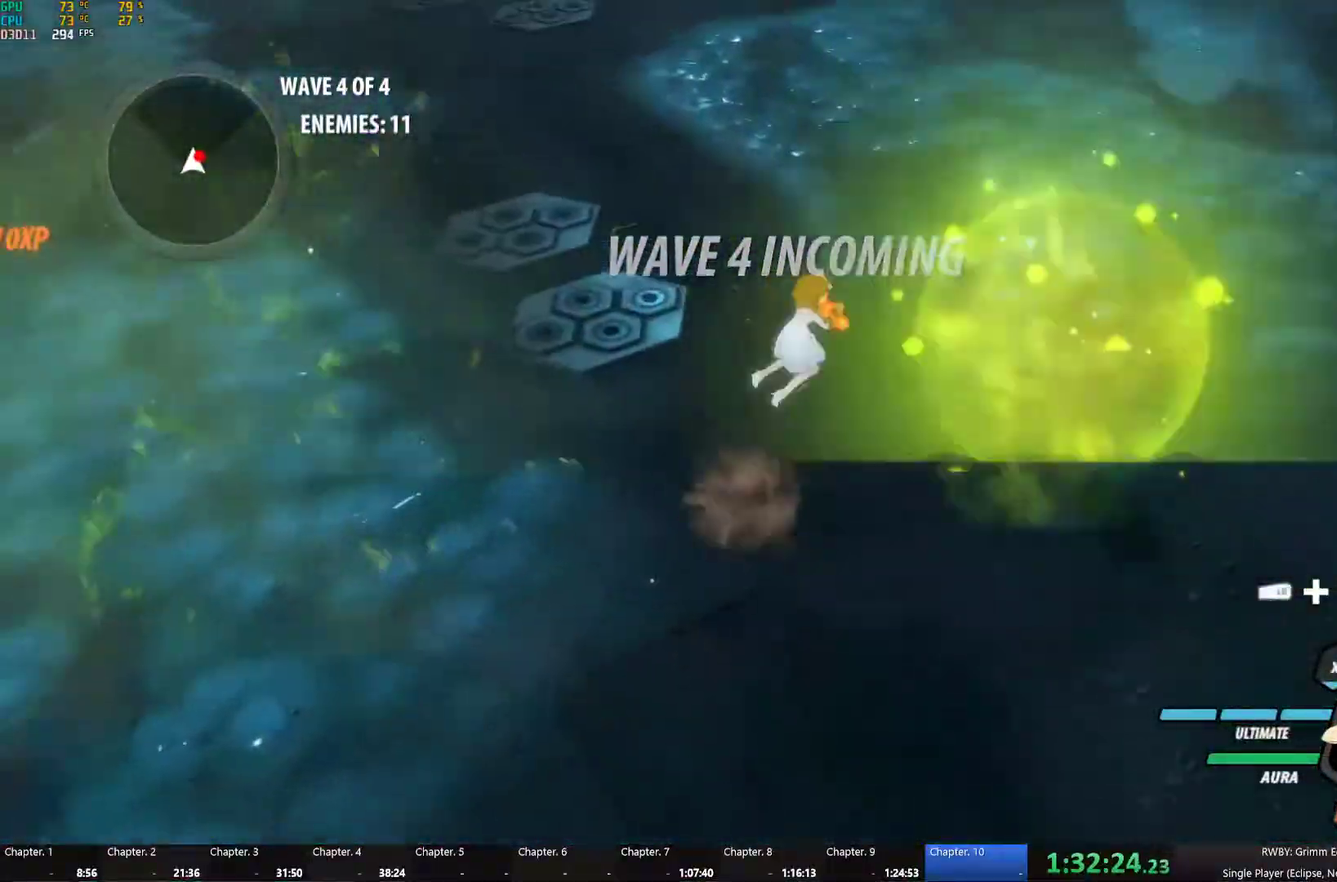
{"buttons": ["B"], "left_stick": "up", "right_stick": "center", "events": [[17, "B", "up"], [117, "L1", "up"], [133, "B", "down"], [133, "Y", "up"], [217, "B", "up"], [267, "A", "down"], [283, "L1", "down"], [300, "A", "up"], [317, "Y", "down"], [433, "B", "down"], [433, "L1", "up"], [433, "Y", "up"], [450, "left_stick", "up"]]}
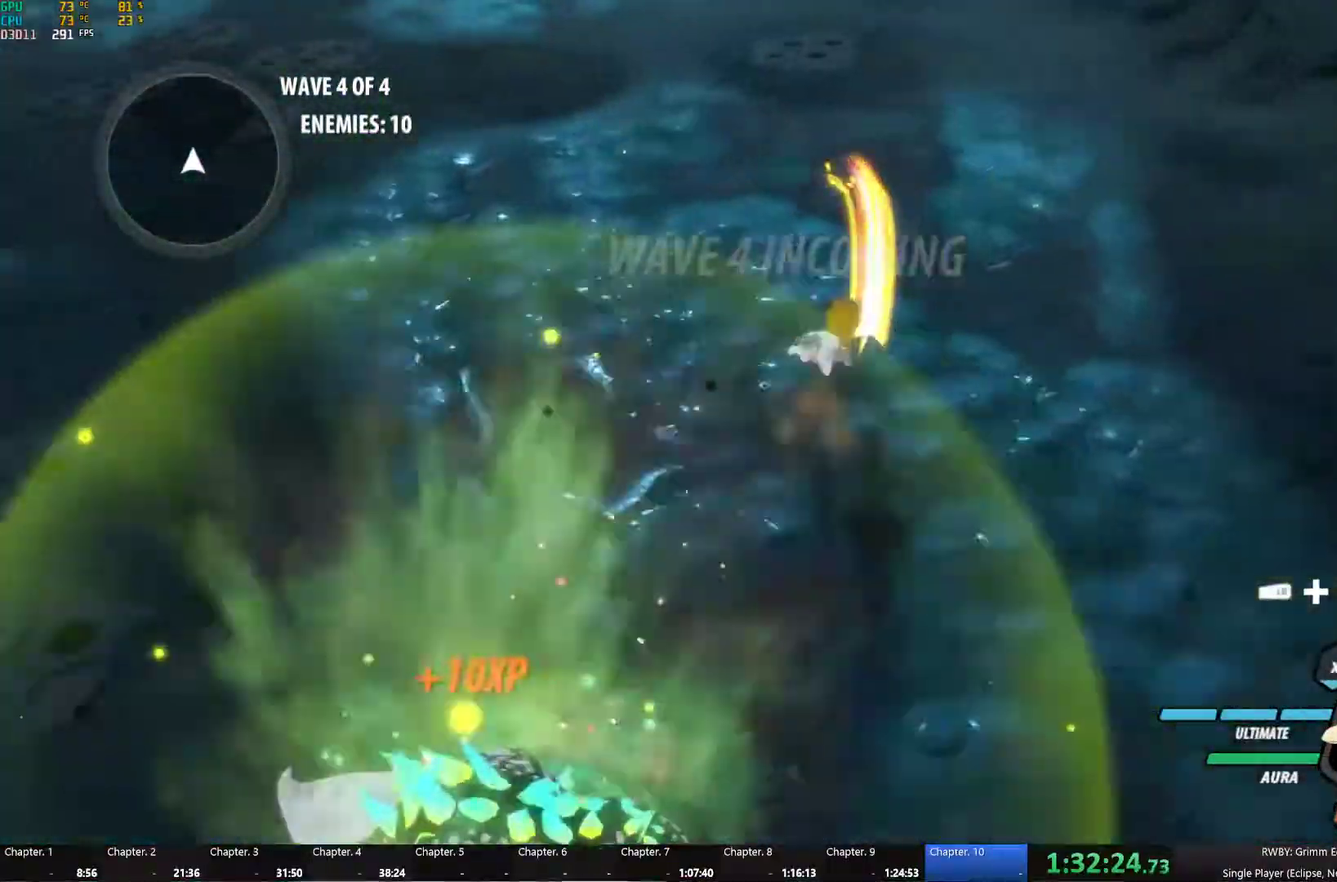
{"buttons": [], "left_stick": "center", "right_stick": "left", "events": [[33, "B", "up"], [150, "right_stick", "left"], [200, "left_stick", "center"]]}
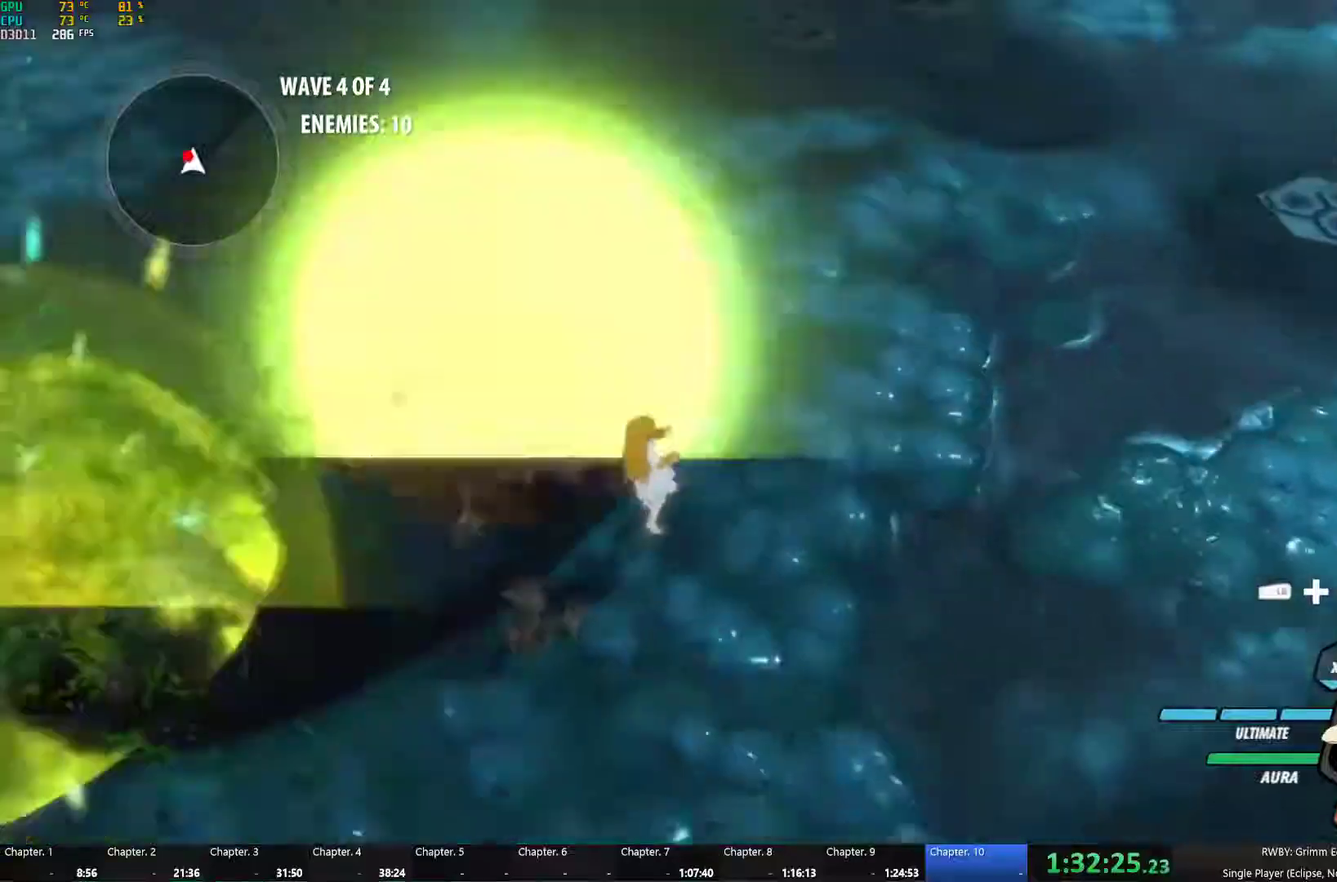
{"buttons": ["B", "Y"], "left_stick": "up-left", "right_stick": "center", "events": [[250, "right_stick", "center"], [317, "A", "down"], [367, "L1", "down"], [367, "left_stick", "up-left"], [384, "Y", "down"], [400, "A", "up"], [500, "B", "down"], [500, "L1", "up"]]}
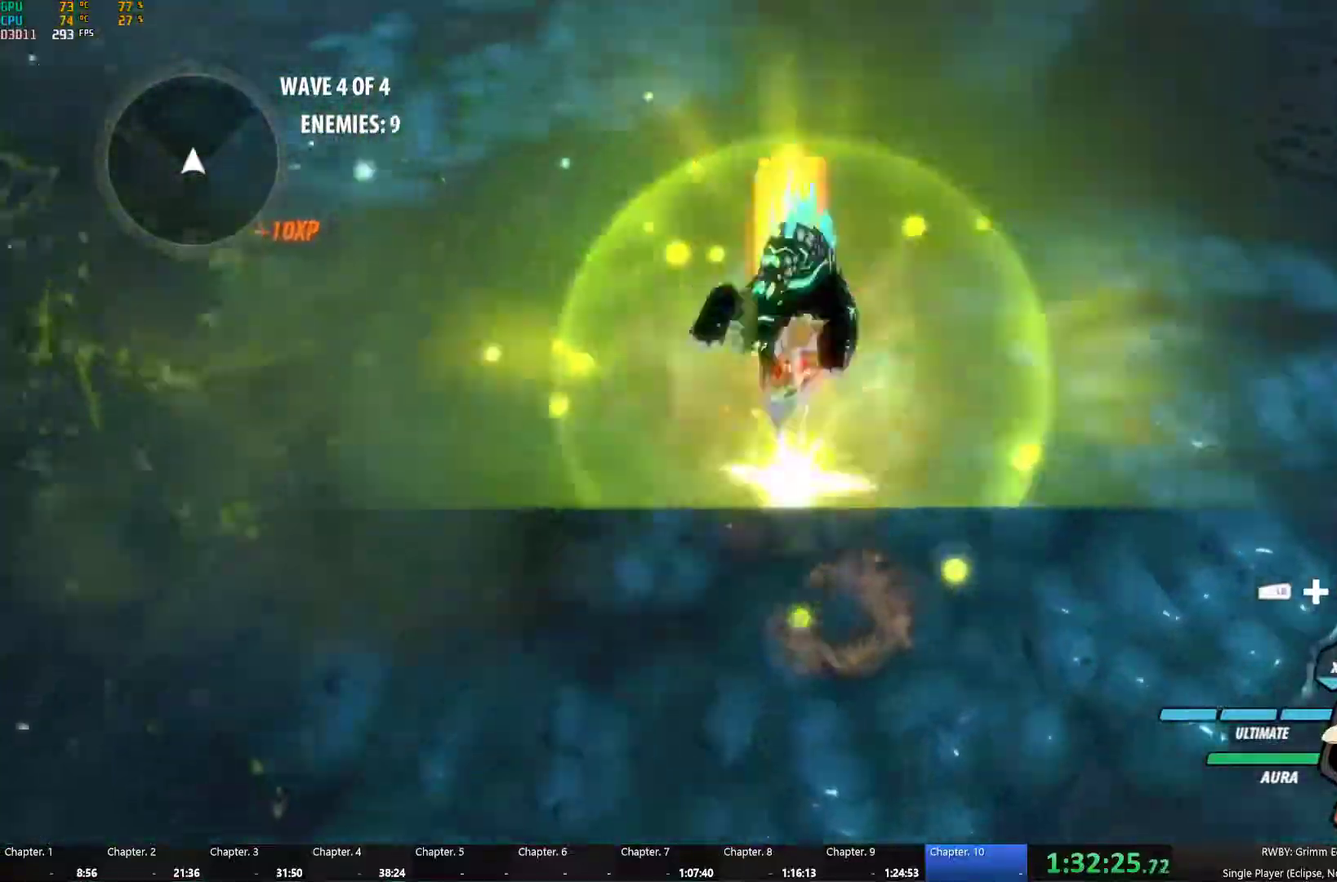
{"buttons": [], "left_stick": "up", "right_stick": "center", "events": [[17, "Y", "up"], [34, "left_stick", "up"], [117, "B", "up"], [150, "A", "down"], [150, "left_stick", "up-right"], [184, "L1", "down"], [217, "A", "up"], [217, "Y", "down"], [334, "B", "down"], [334, "L1", "up"], [334, "Y", "up"], [417, "B", "up"], [417, "left_stick", "up"]]}
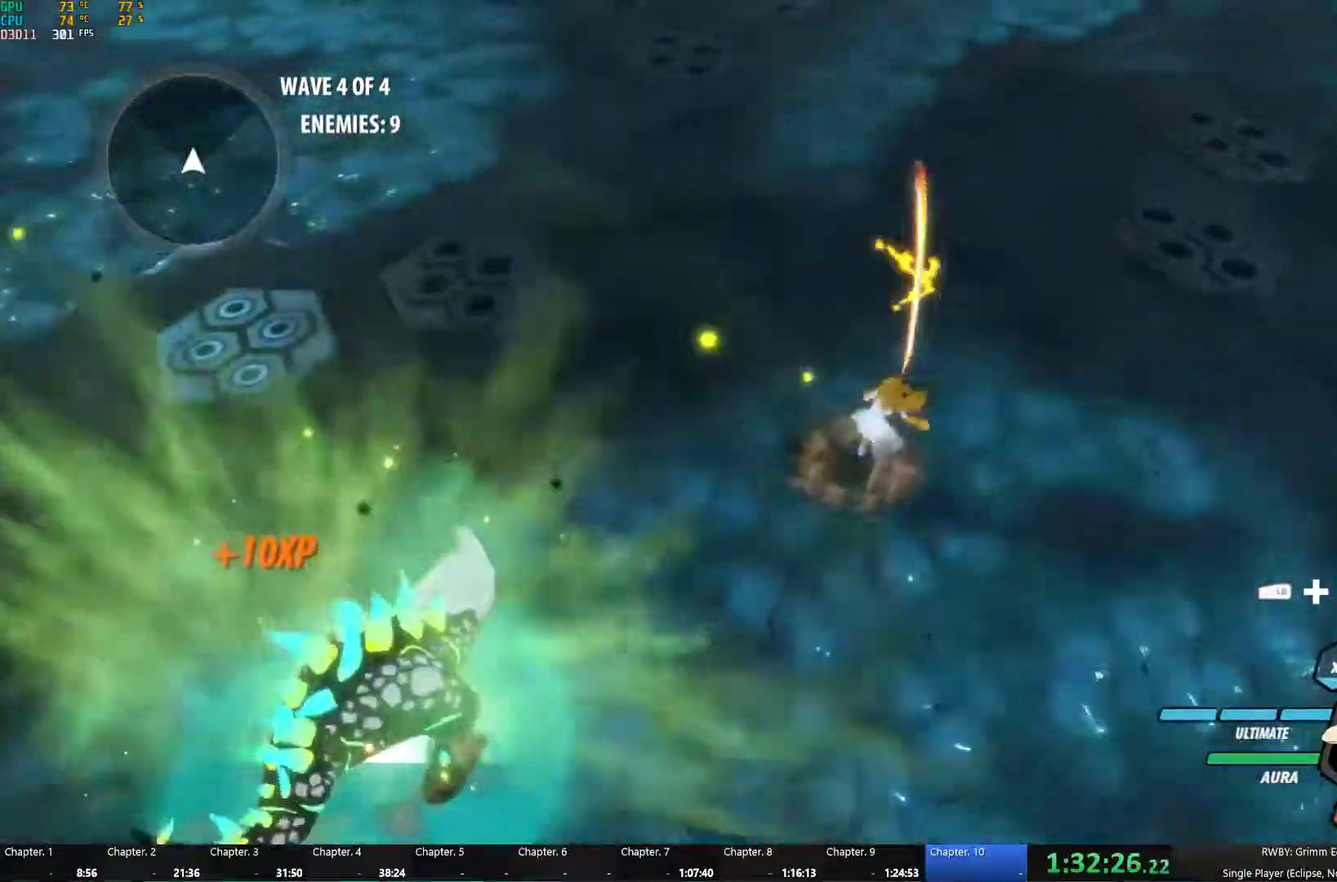
{"buttons": [], "left_stick": "center", "right_stick": "center", "events": [[50, "left_stick", "center"], [50, "right_stick", "down-left"], [167, "right_stick", "left"], [434, "right_stick", "center"]]}
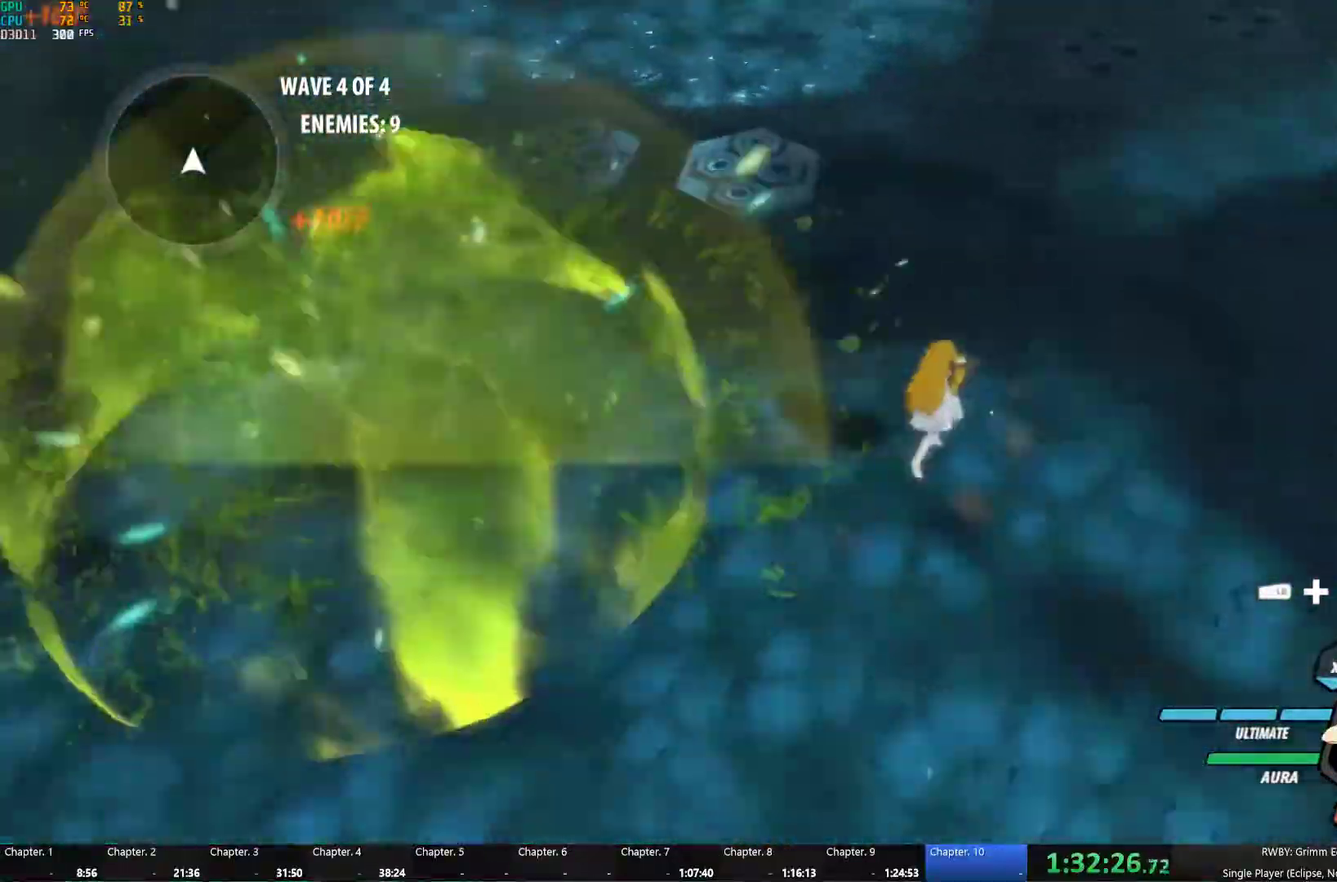
{"buttons": ["Y", "L1", "L3"], "left_stick": "down-left", "right_stick": "center", "events": [[400, "A", "down"], [400, "left_stick", "down-left"], [417, "L1", "down"], [450, "A", "up"], [450, "L3", "down"], [450, "Y", "down"]]}
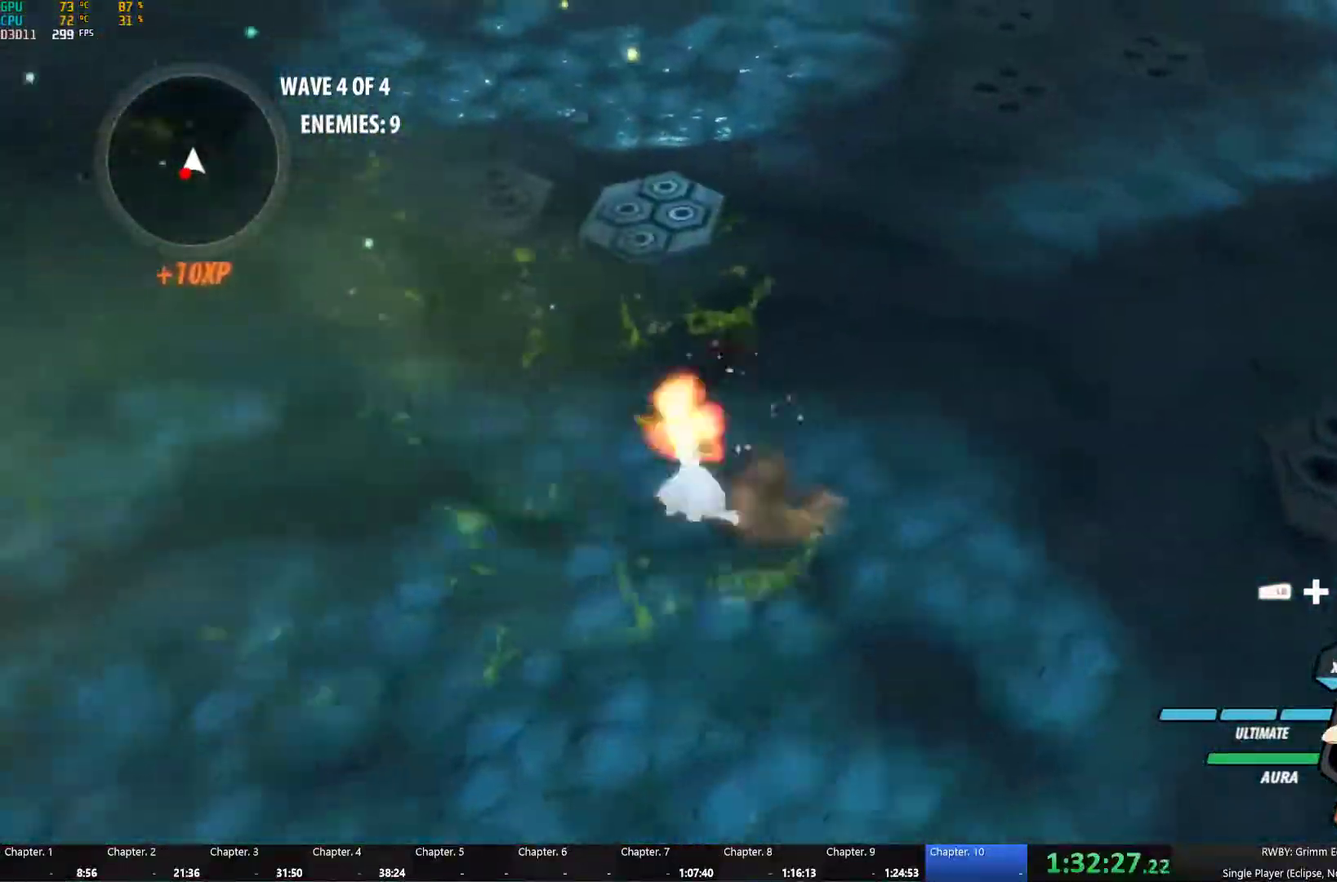
{"buttons": ["B", "Y", "L1", "L3"], "left_stick": "down-right", "right_stick": "center"}
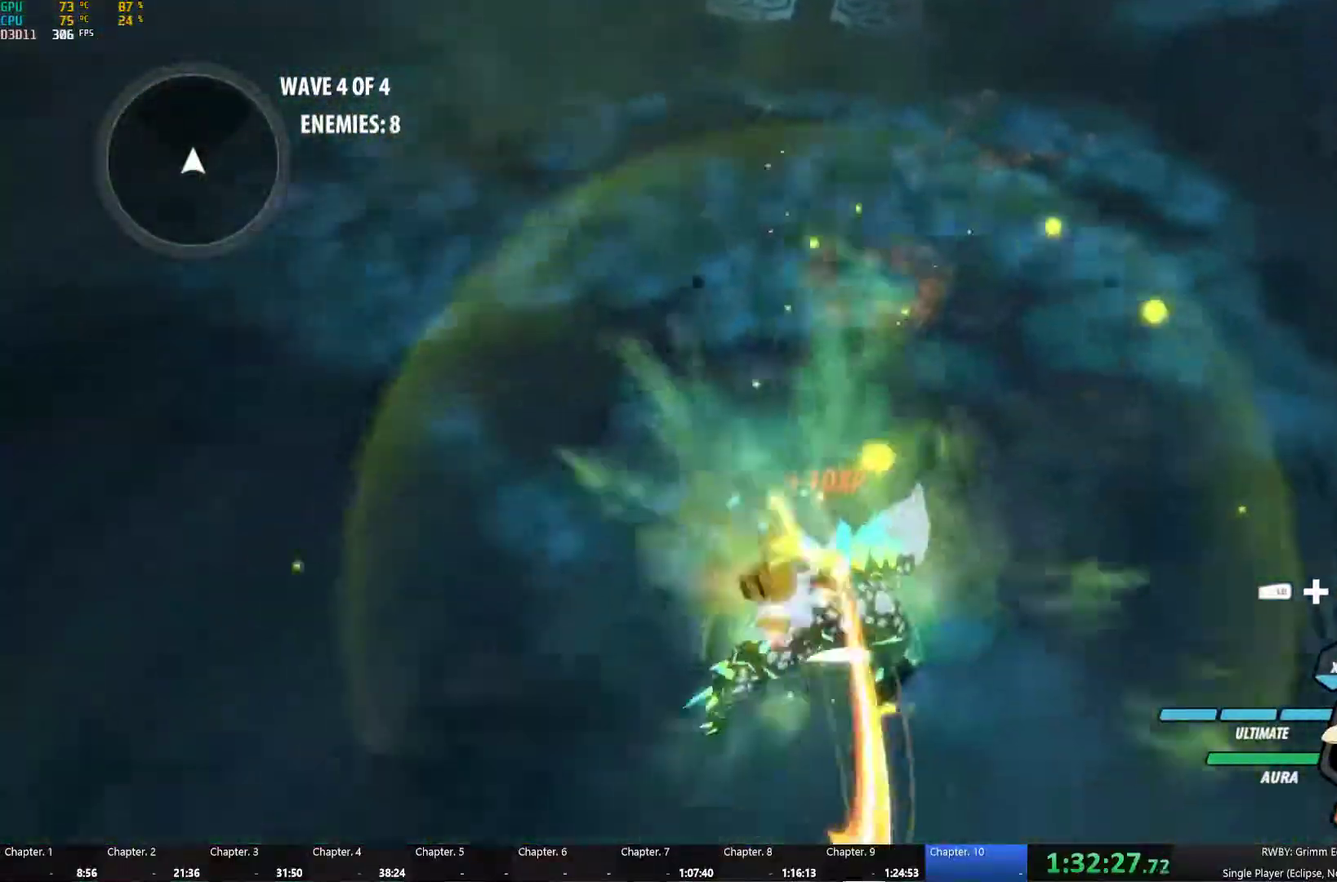
{"buttons": [], "left_stick": "center", "right_stick": "center"}
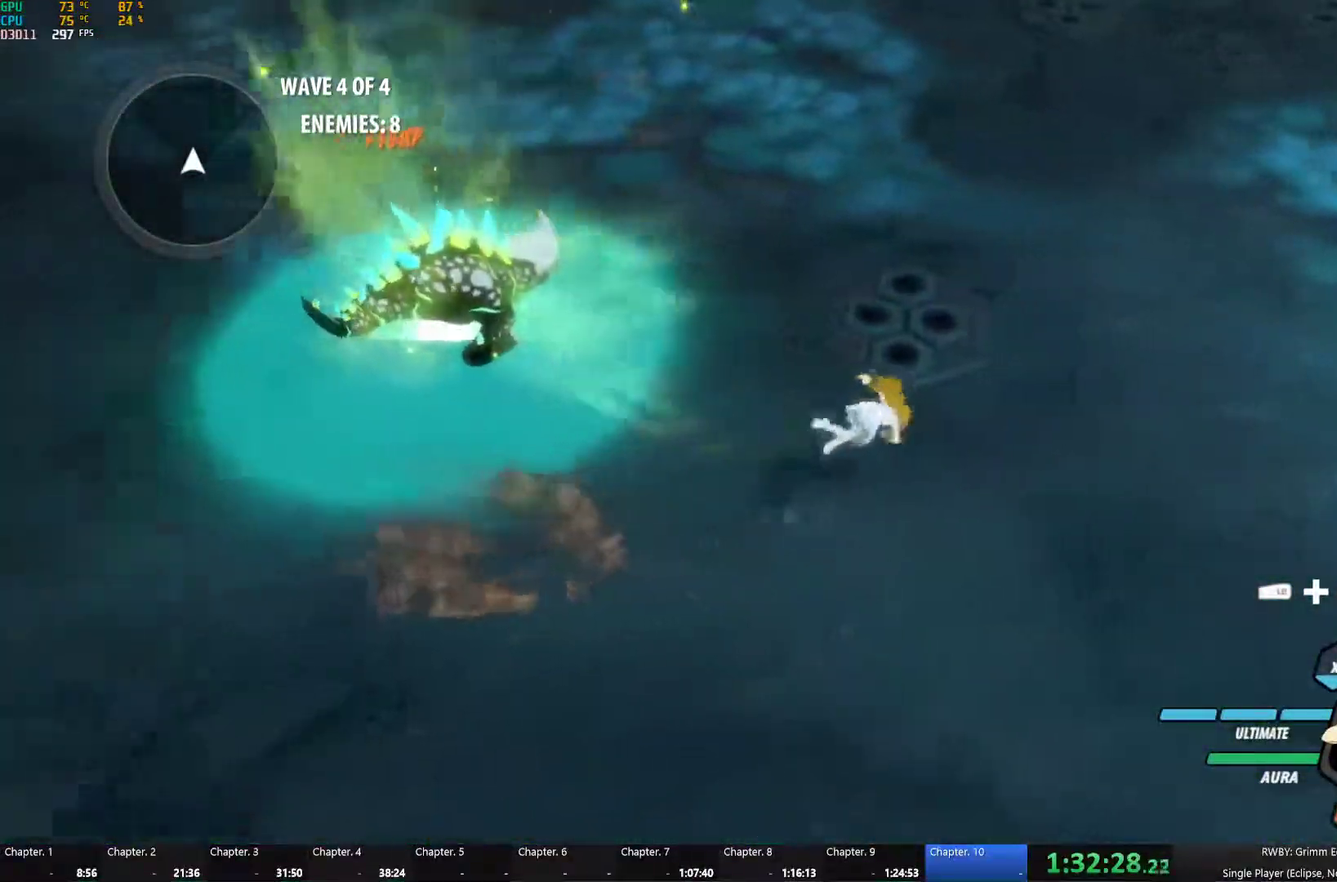
{"buttons": [], "left_stick": "center", "right_stick": "center", "events": []}
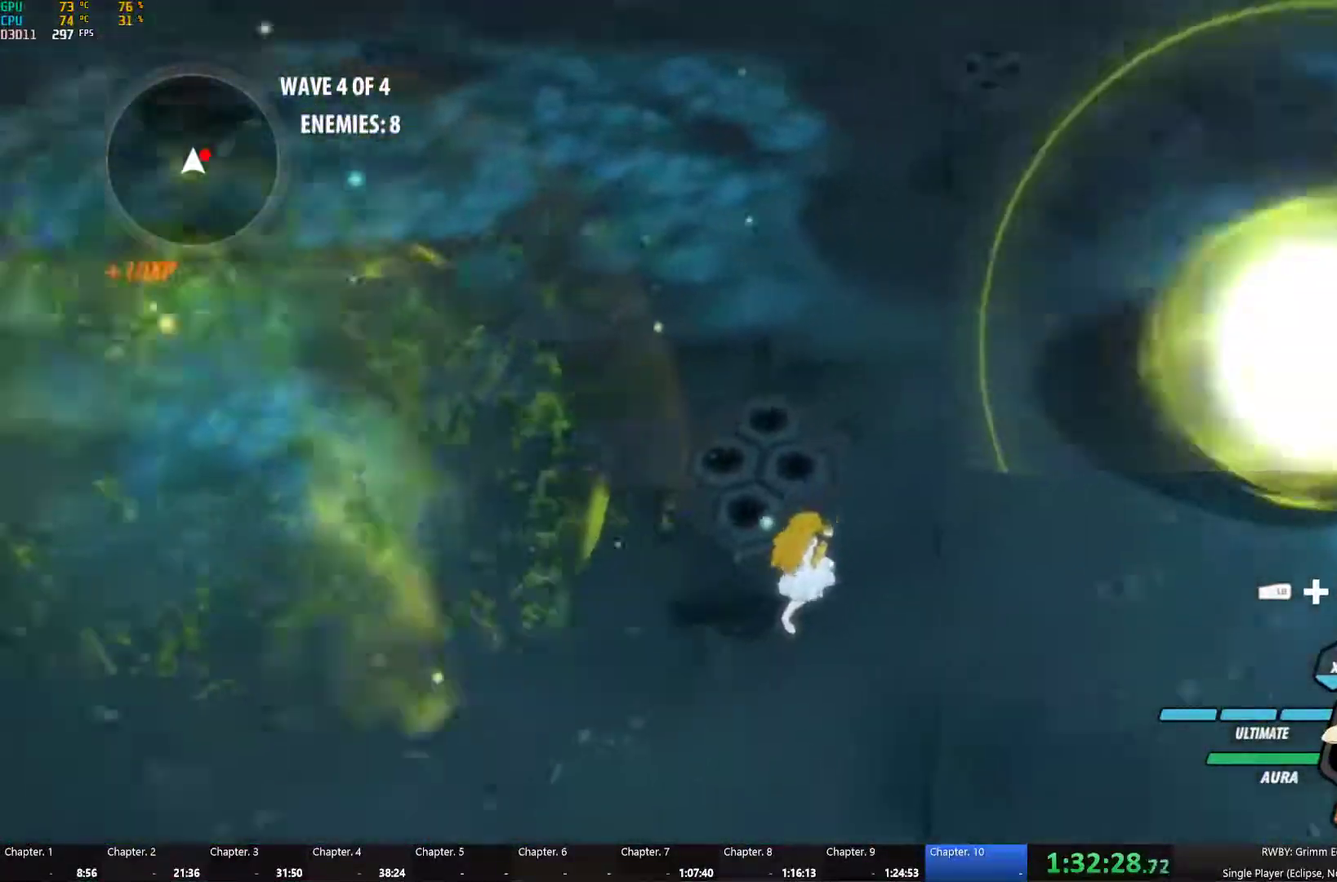
{"buttons": ["B"], "left_stick": "up-right", "right_stick": "center", "events": [[150, "left_stick", "right"], [217, "L1", "down"], [234, "Y", "down"], [400, "Y", "up"], [417, "L1", "up"], [434, "B", "down"], [434, "left_stick", "up-right"]]}
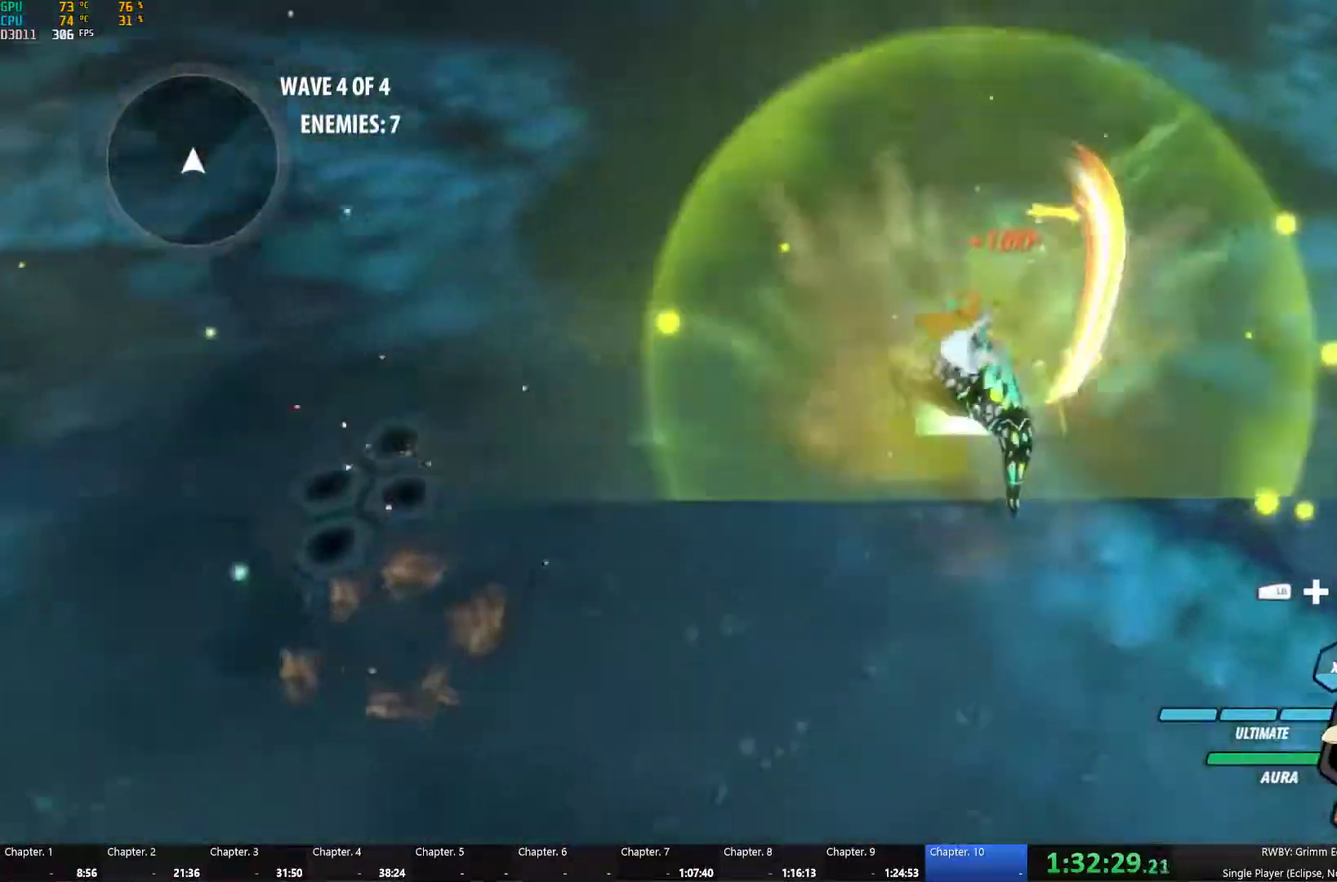
{"buttons": [], "left_stick": "center", "right_stick": "center", "events": [[67, "B", "up"], [84, "A", "down"], [84, "L1", "down"], [150, "Y", "down"], [167, "A", "up"], [284, "B", "down"], [284, "L1", "up"], [284, "Y", "up"], [367, "B", "up"], [467, "left_stick", "center"]]}
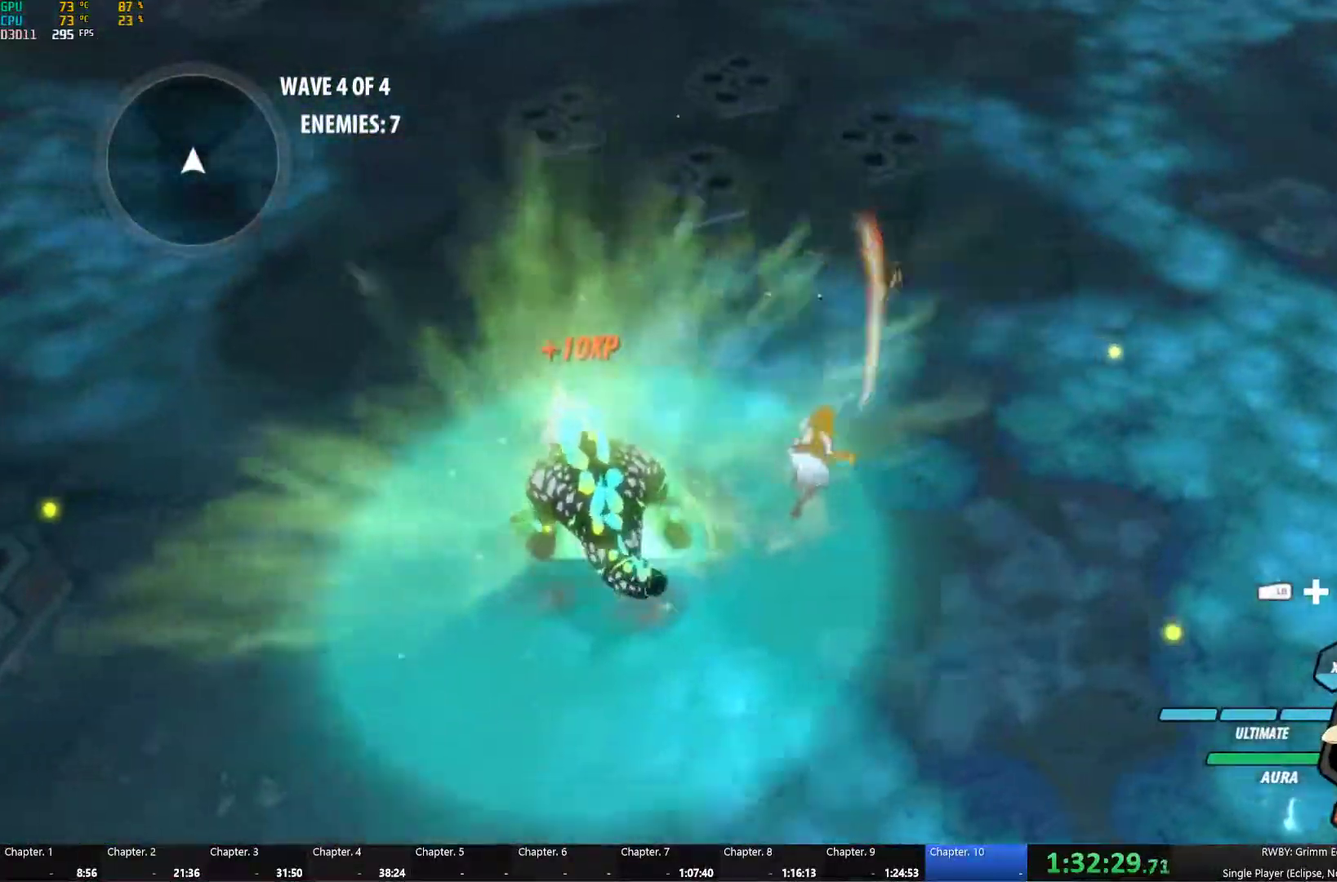
{"buttons": [], "left_stick": "center", "right_stick": "center", "events": [[50, "right_stick", "left"], [184, "left_stick", "right"], [184, "right_stick", "center"], [200, "L1", "down"], [234, "left_stick", "up-right"], [334, "L1", "up"], [450, "left_stick", "center"]]}
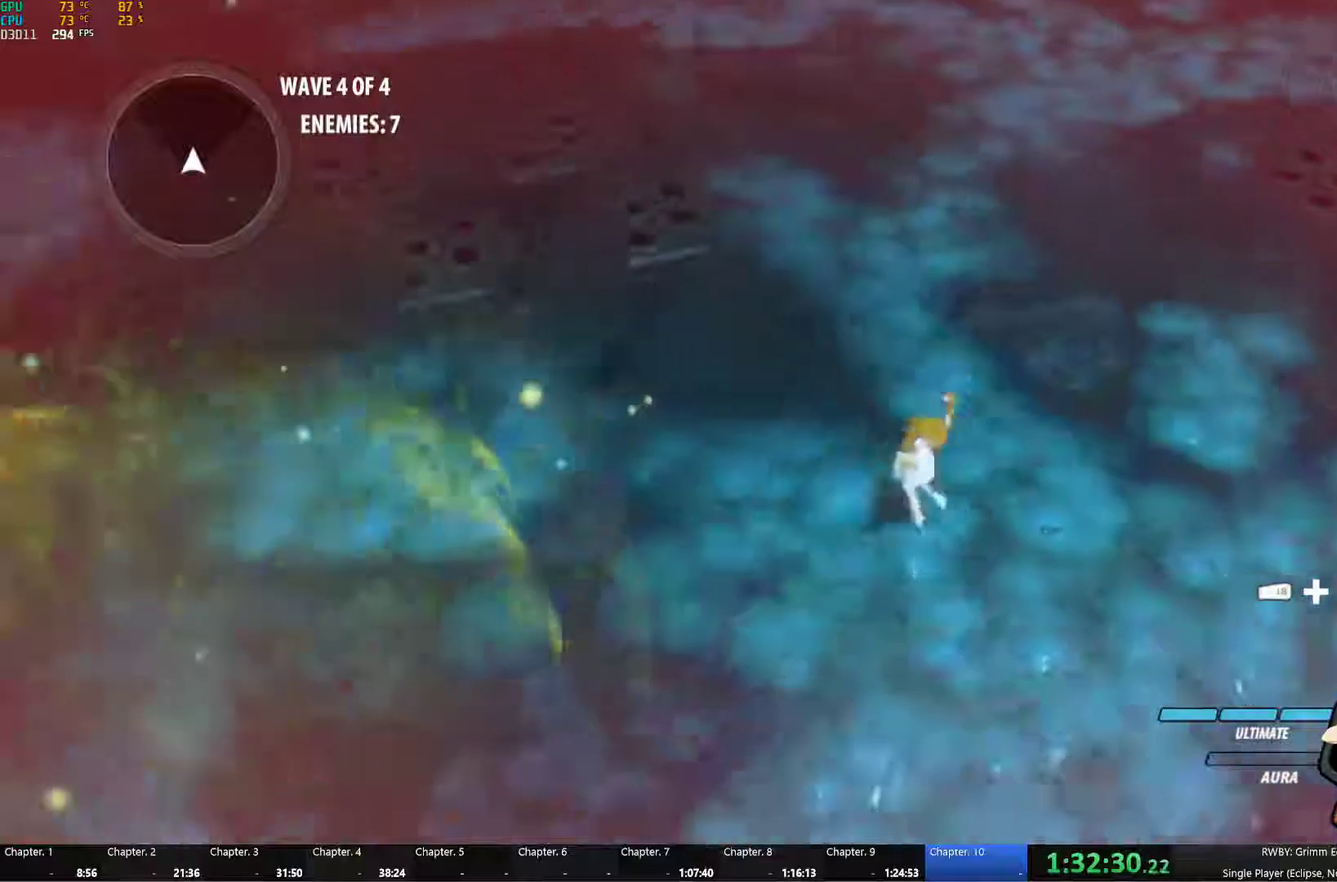
{"buttons": ["A", "L1"], "left_stick": "right", "right_stick": "center", "events": [[50, "right_stick", "up-left"], [267, "right_stick", "center"], [434, "left_stick", "right"], [484, "A", "down"], [484, "L1", "down"]]}
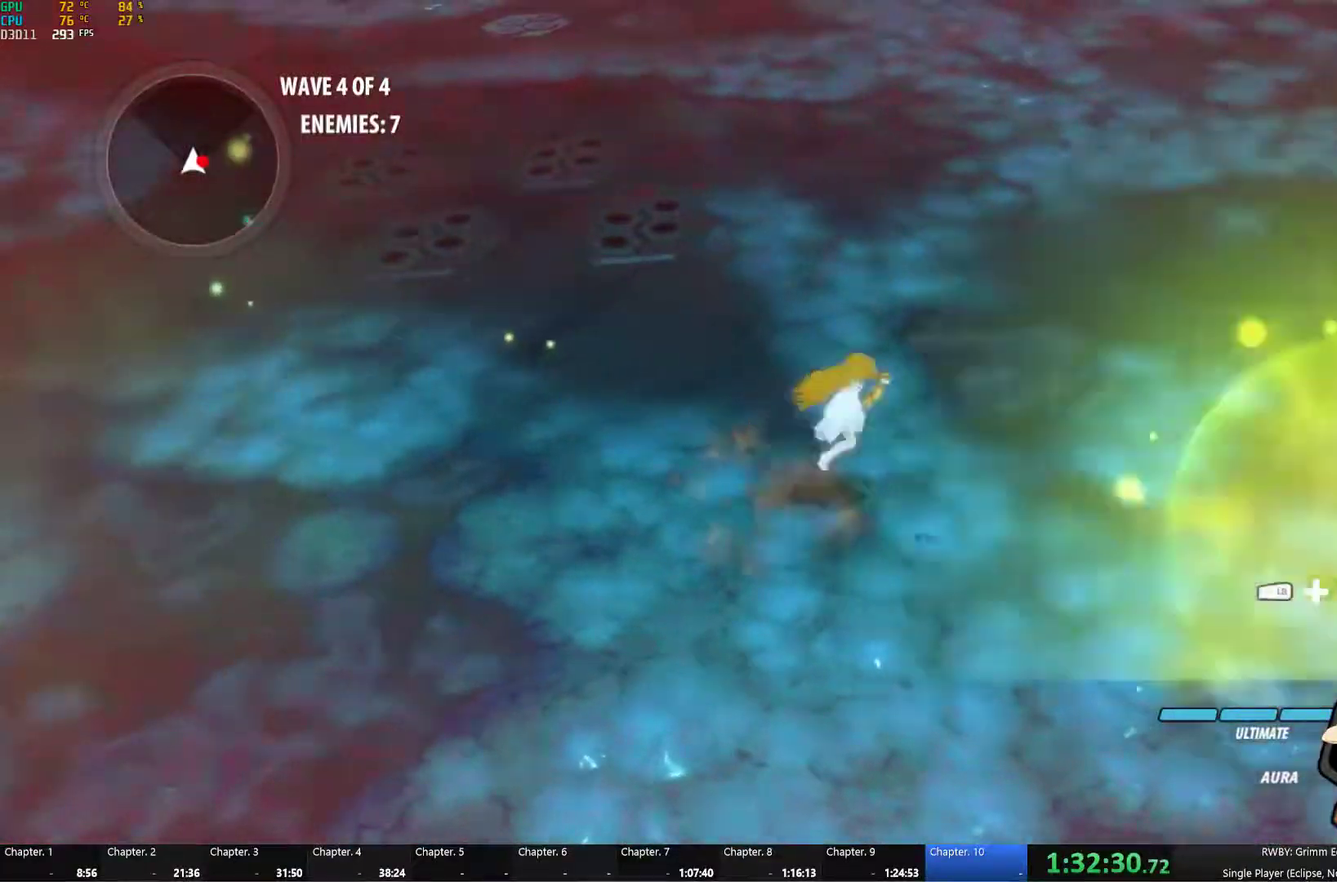
{"buttons": [], "left_stick": "up-right", "right_stick": "center", "events": [[17, "A", "up"], [34, "Y", "down"], [150, "L1", "up"], [184, "B", "down"], [184, "Y", "up"], [300, "B", "up"], [317, "left_stick", "up-right"], [334, "A", "down"], [334, "L1", "down"], [434, "A", "up"], [484, "L1", "up"]]}
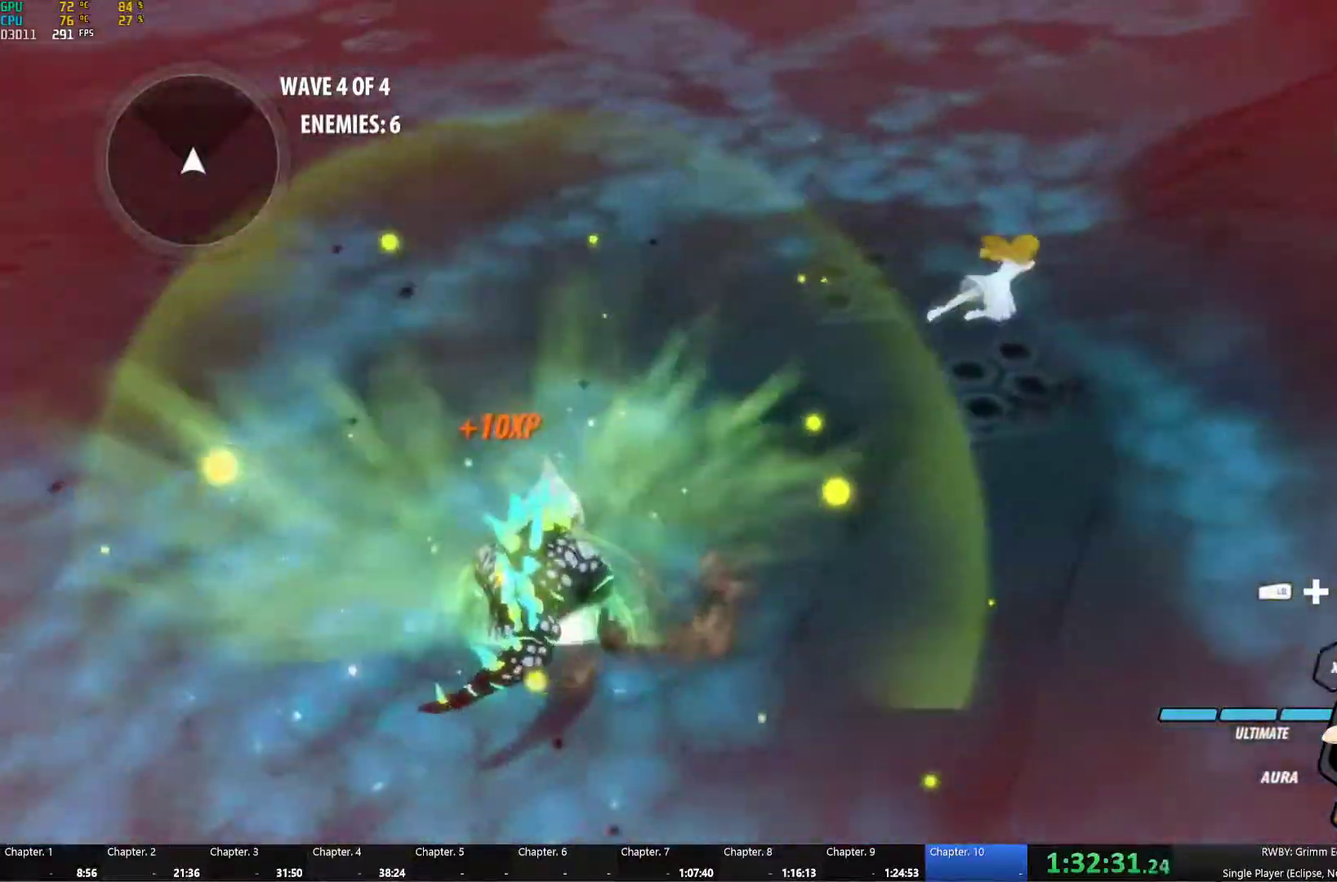
{"buttons": [], "left_stick": "center", "right_stick": "left", "events": [[184, "left_stick", "center"], [184, "right_stick", "left"]]}
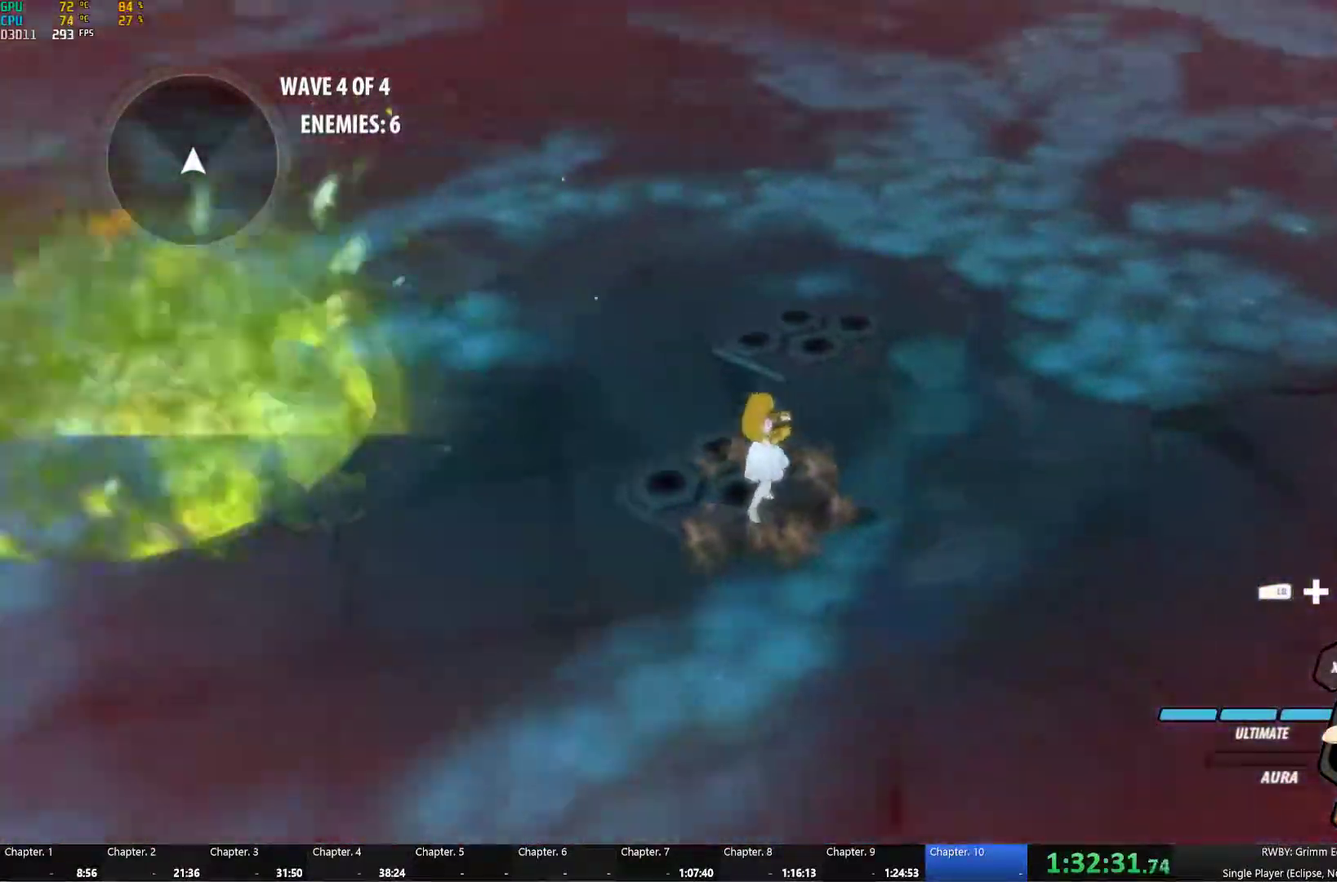
{"buttons": [], "left_stick": "center", "right_stick": "center", "events": [[300, "right_stick", "center"]]}
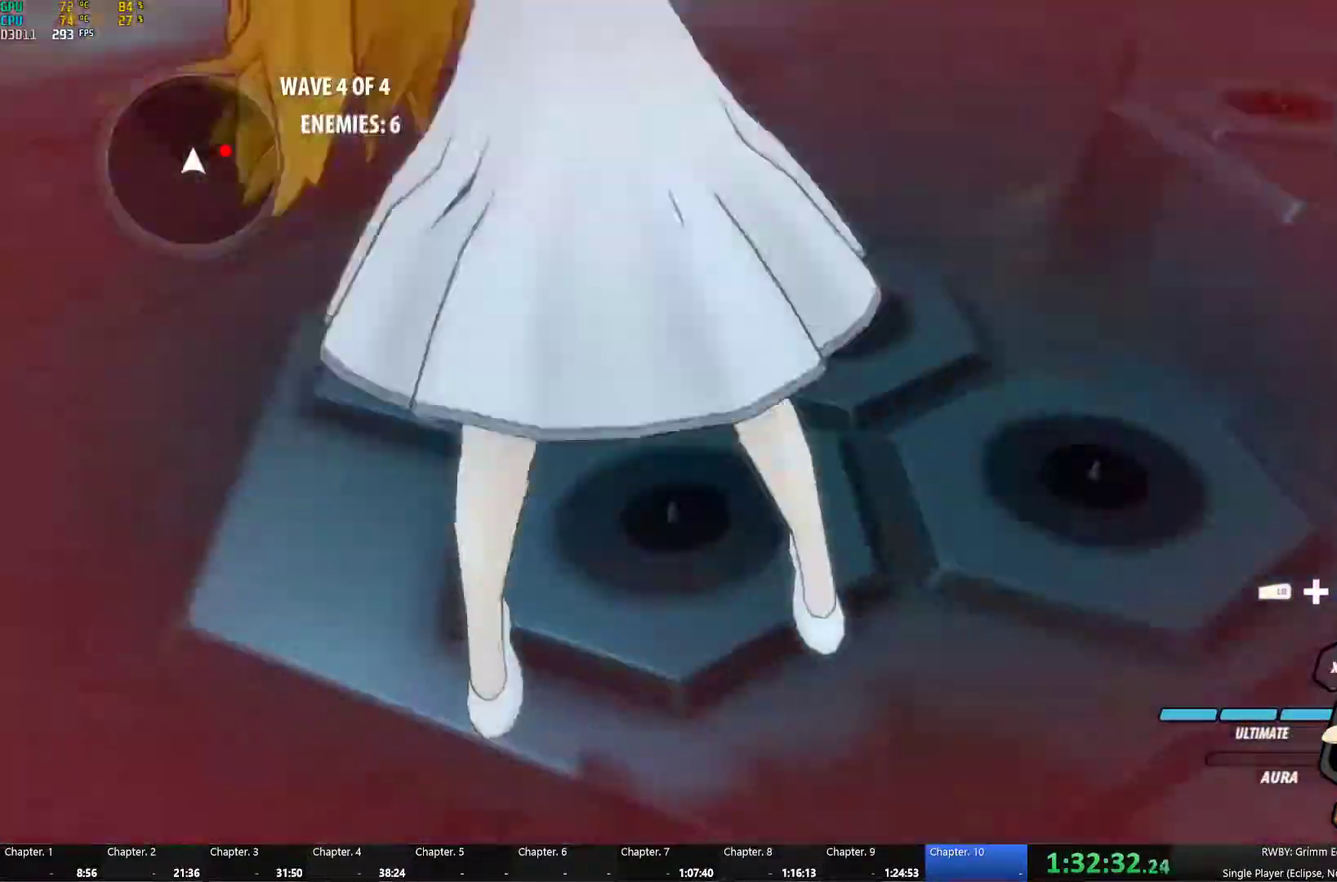
{"buttons": ["A"], "left_stick": "up-right", "right_stick": "center", "events": [[234, "L1", "down"], [250, "Y", "down"], [250, "left_stick", "up-right"], [384, "L1", "up"], [400, "B", "down"], [400, "Y", "up"], [484, "A", "down"], [484, "B", "up"]]}
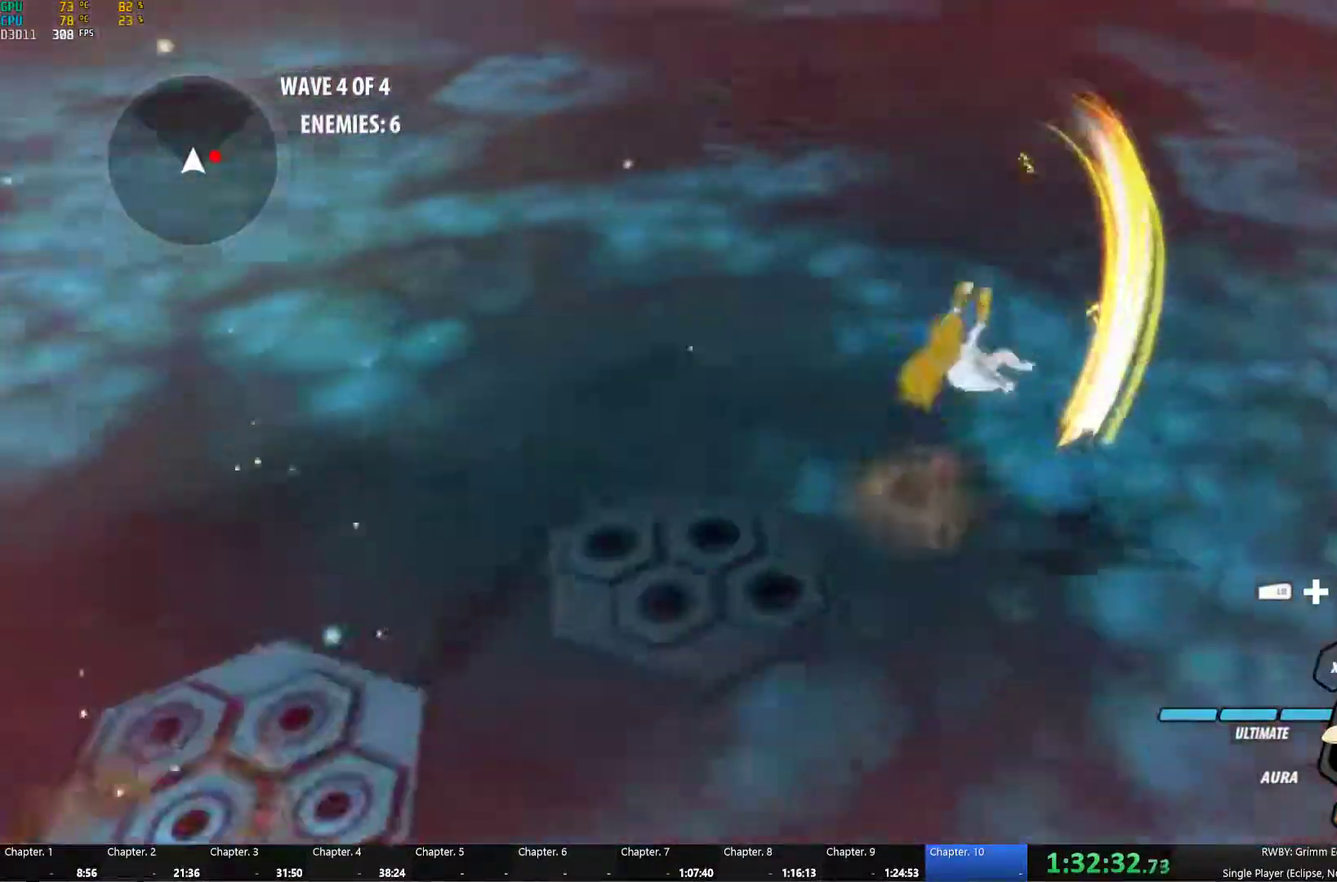
{"buttons": ["B"], "left_stick": "up-right", "right_stick": "center", "events": [[17, "L1", "down"], [67, "A", "up"], [67, "Y", "down"], [150, "L1", "up"], [184, "B", "down"], [184, "Y", "up"], [250, "B", "up"], [284, "L1", "down"], [334, "Y", "down"], [434, "L1", "up"], [450, "B", "down"], [467, "Y", "up"]]}
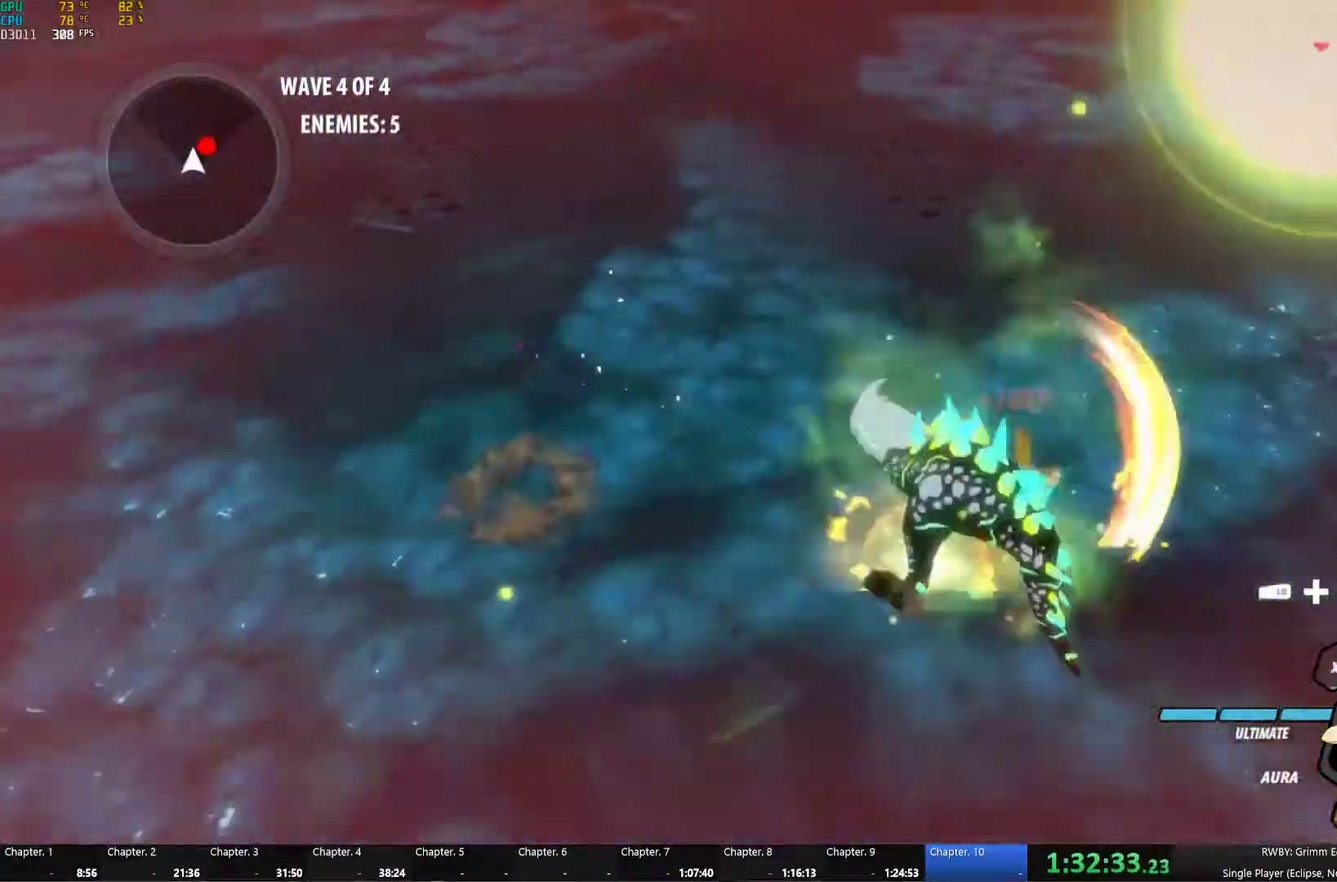
{"buttons": ["Y"], "left_stick": "up-right", "right_stick": "center", "events": [[34, "A", "down"], [34, "B", "up"], [67, "L1", "down"], [117, "A", "up"], [117, "Y", "down"], [217, "L1", "up"], [234, "B", "down"], [234, "Y", "up"], [250, "left_stick", "right"], [317, "B", "up"], [334, "left_stick", "up-right"], [367, "A", "down"], [367, "L1", "down"], [434, "A", "up"], [434, "Y", "down"], [500, "L1", "up"]]}